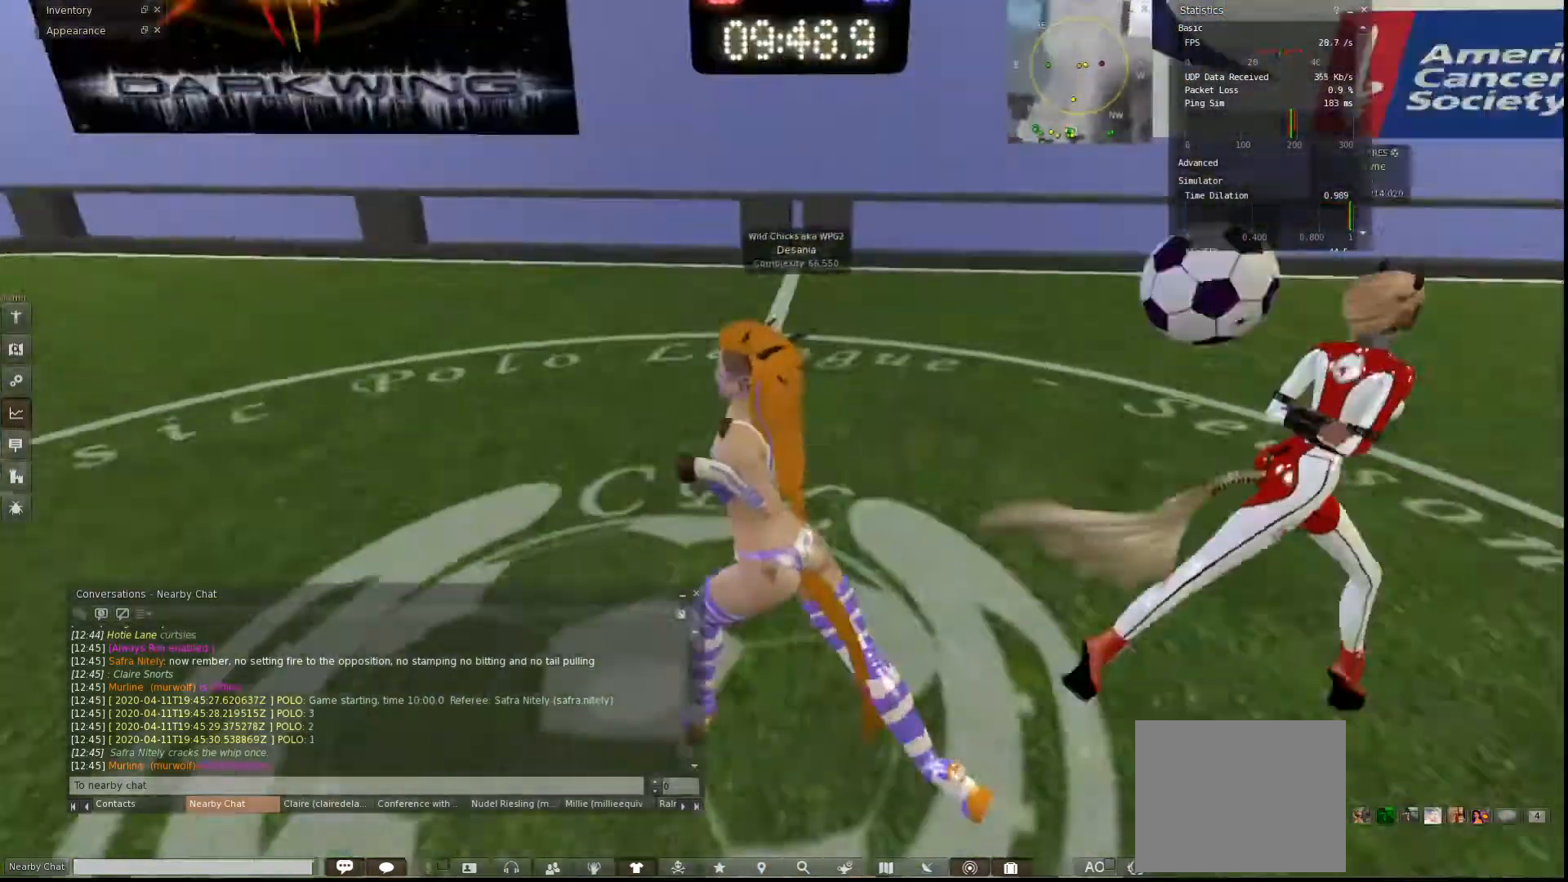
Gameplay with keyboard; each line is a JSON object with the keys held at the frame after it. "events" lists presses ("down") and releases ("up") of "a", "ctrl", "d", "e", "q", "s", "shift", "space" and "w" between this image and that frame as [ms after this image, input, new state], when the widget could be followed in between. No other keys are recorded. Mouse input is not recorded.
{"keys": ["d", "w"], "events": [[67, "w", "down"]]}
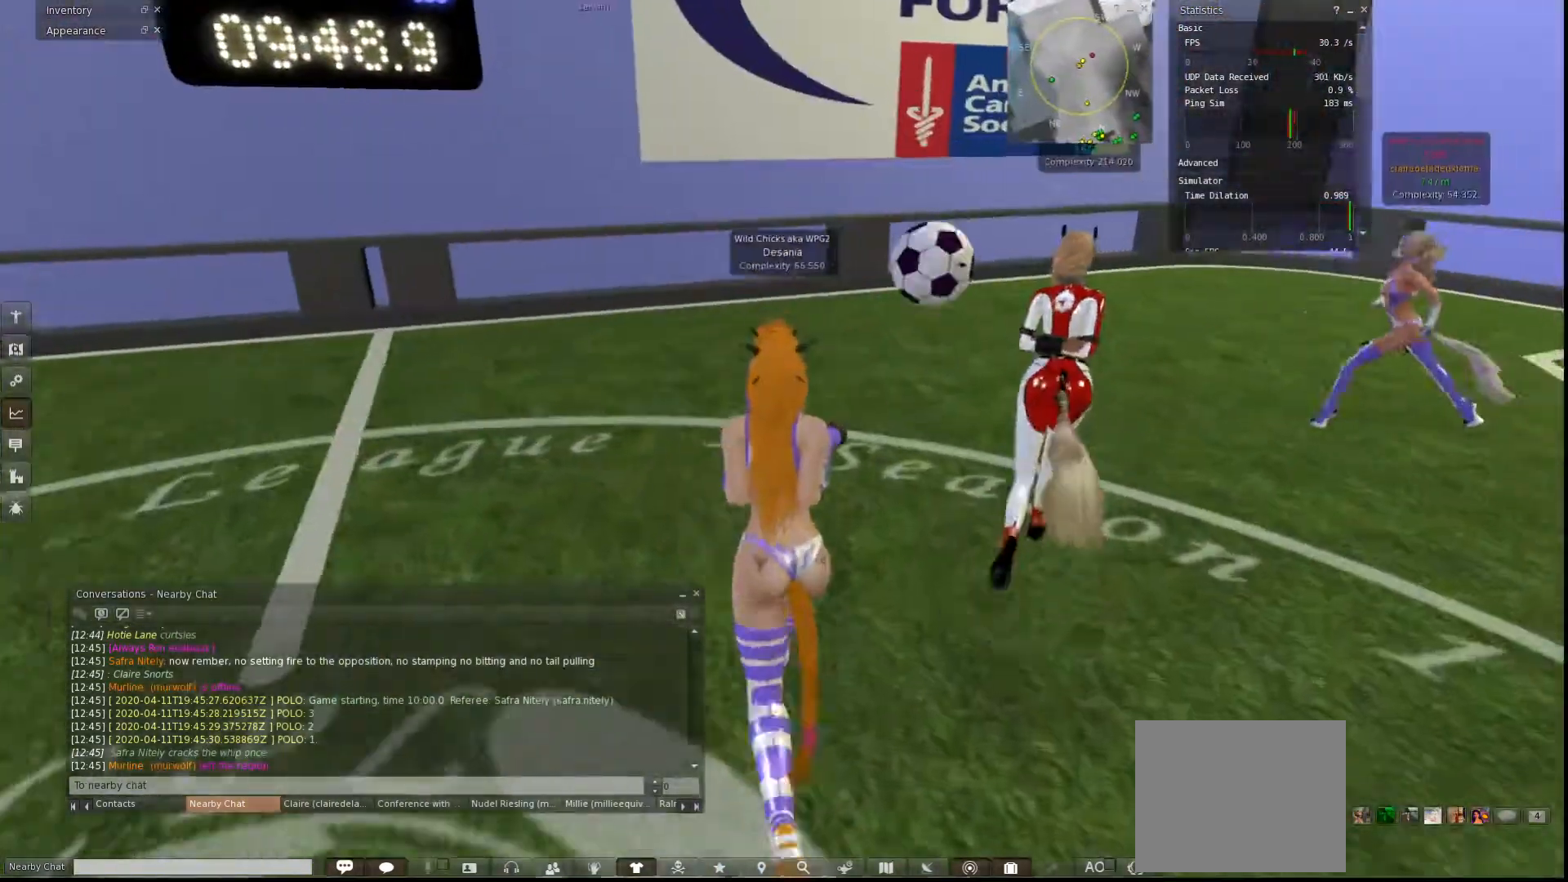
{"keys": ["d", "w"], "events": []}
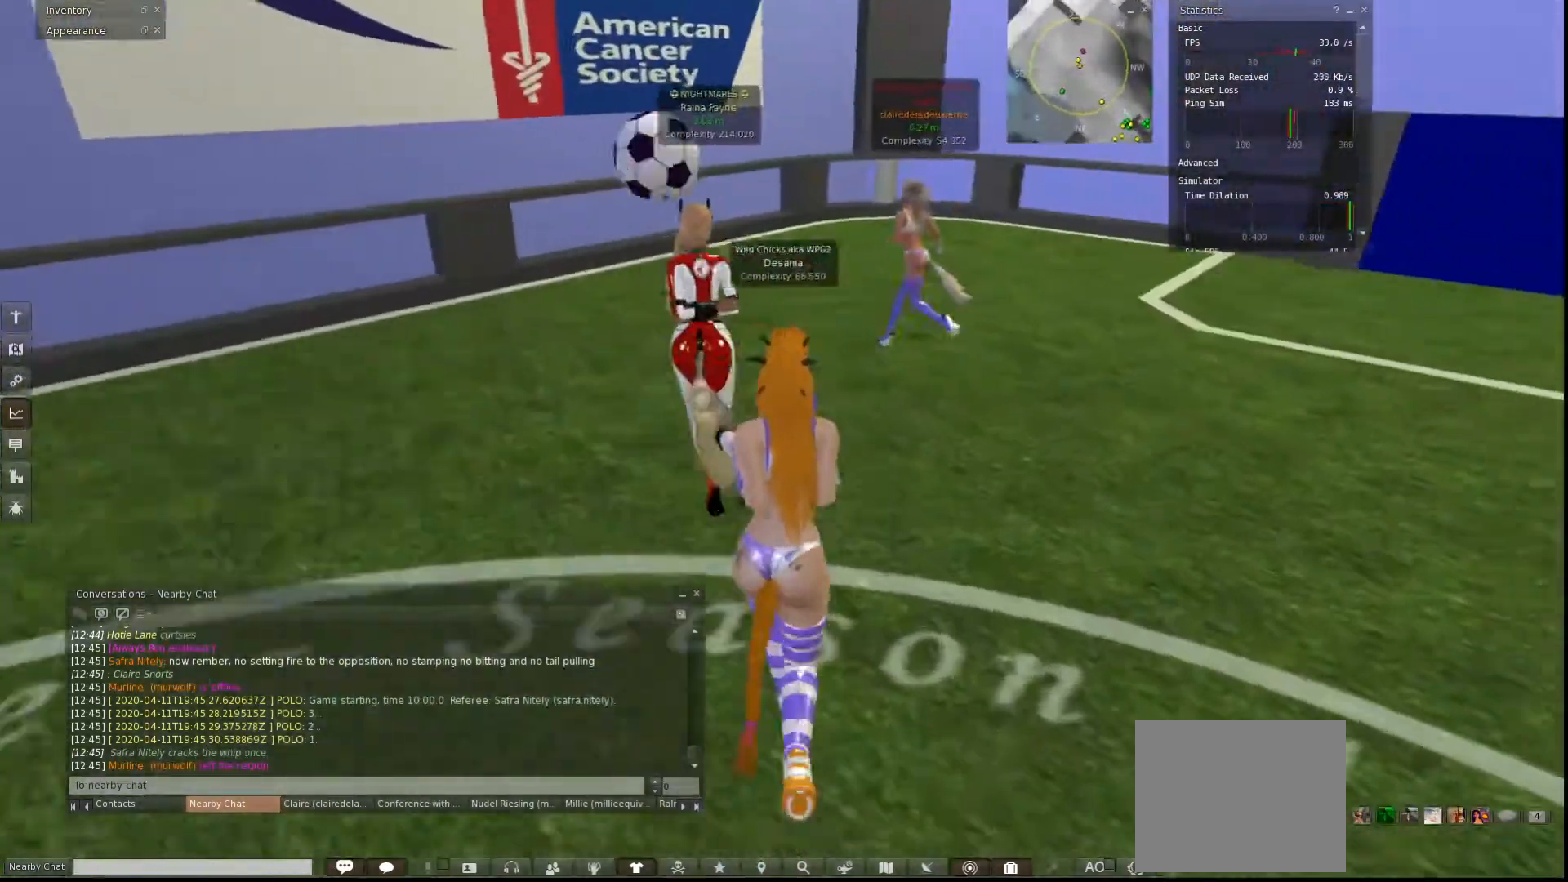
{"keys": ["d", "w"], "events": []}
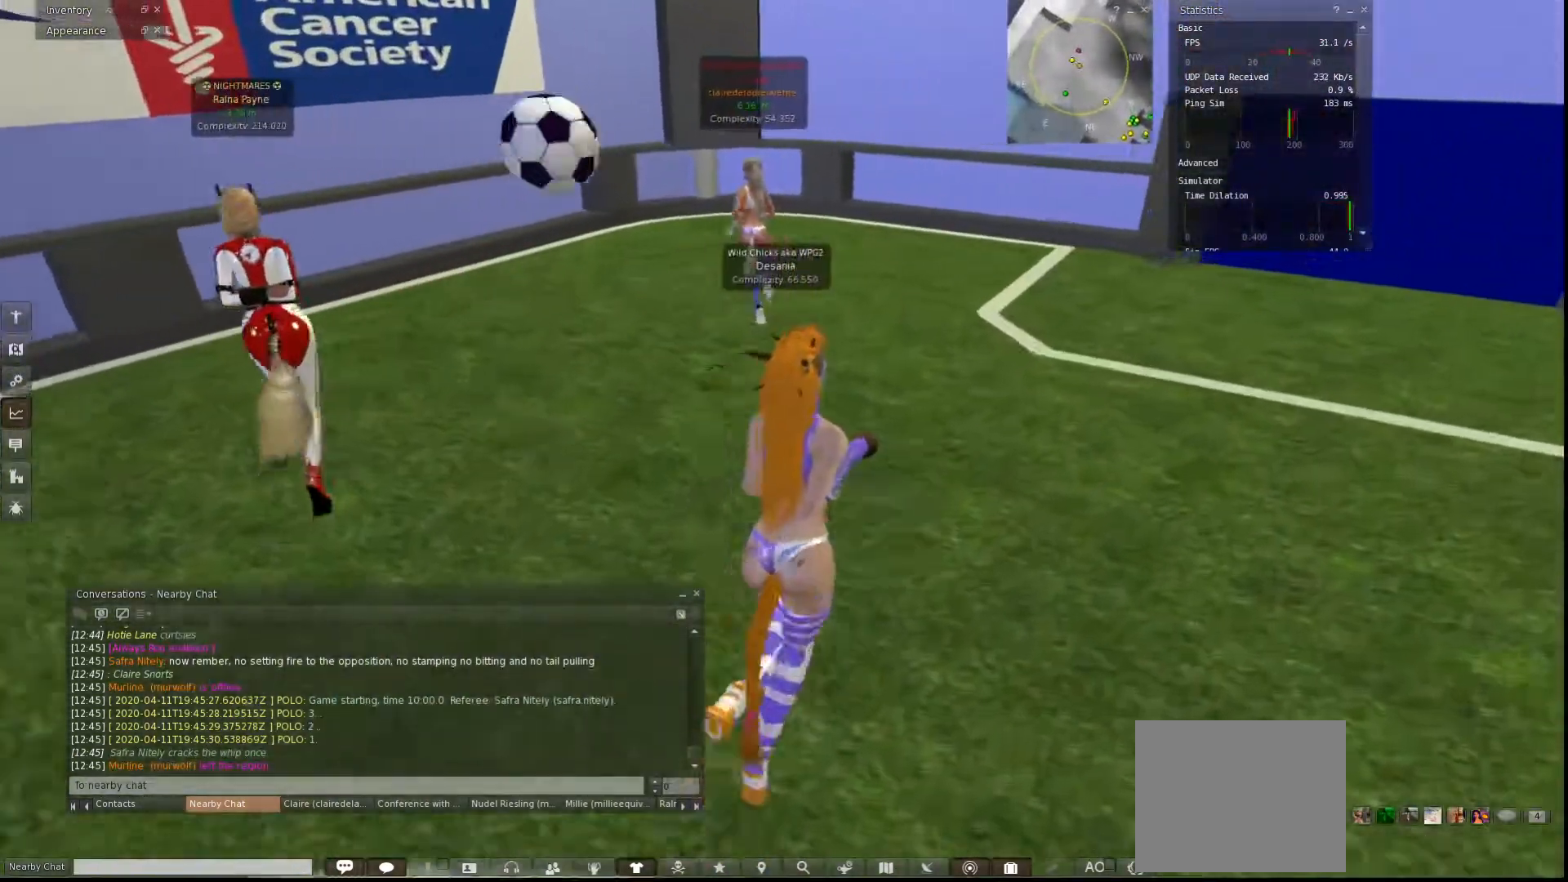
{"keys": ["d", "w"], "events": []}
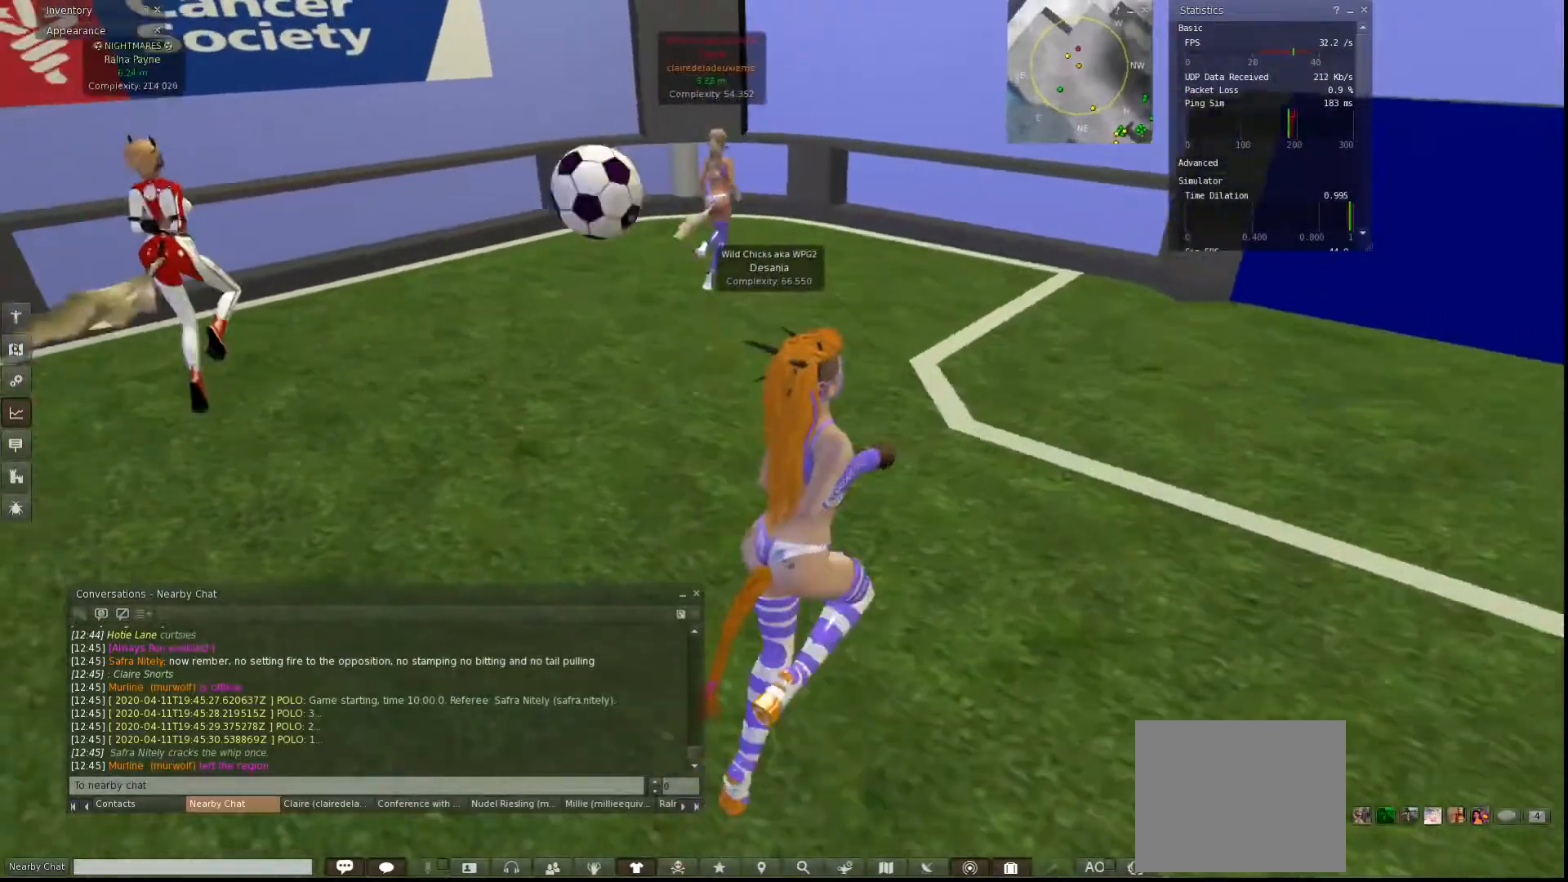
{"keys": ["d"], "events": [[467, "w", "up"]]}
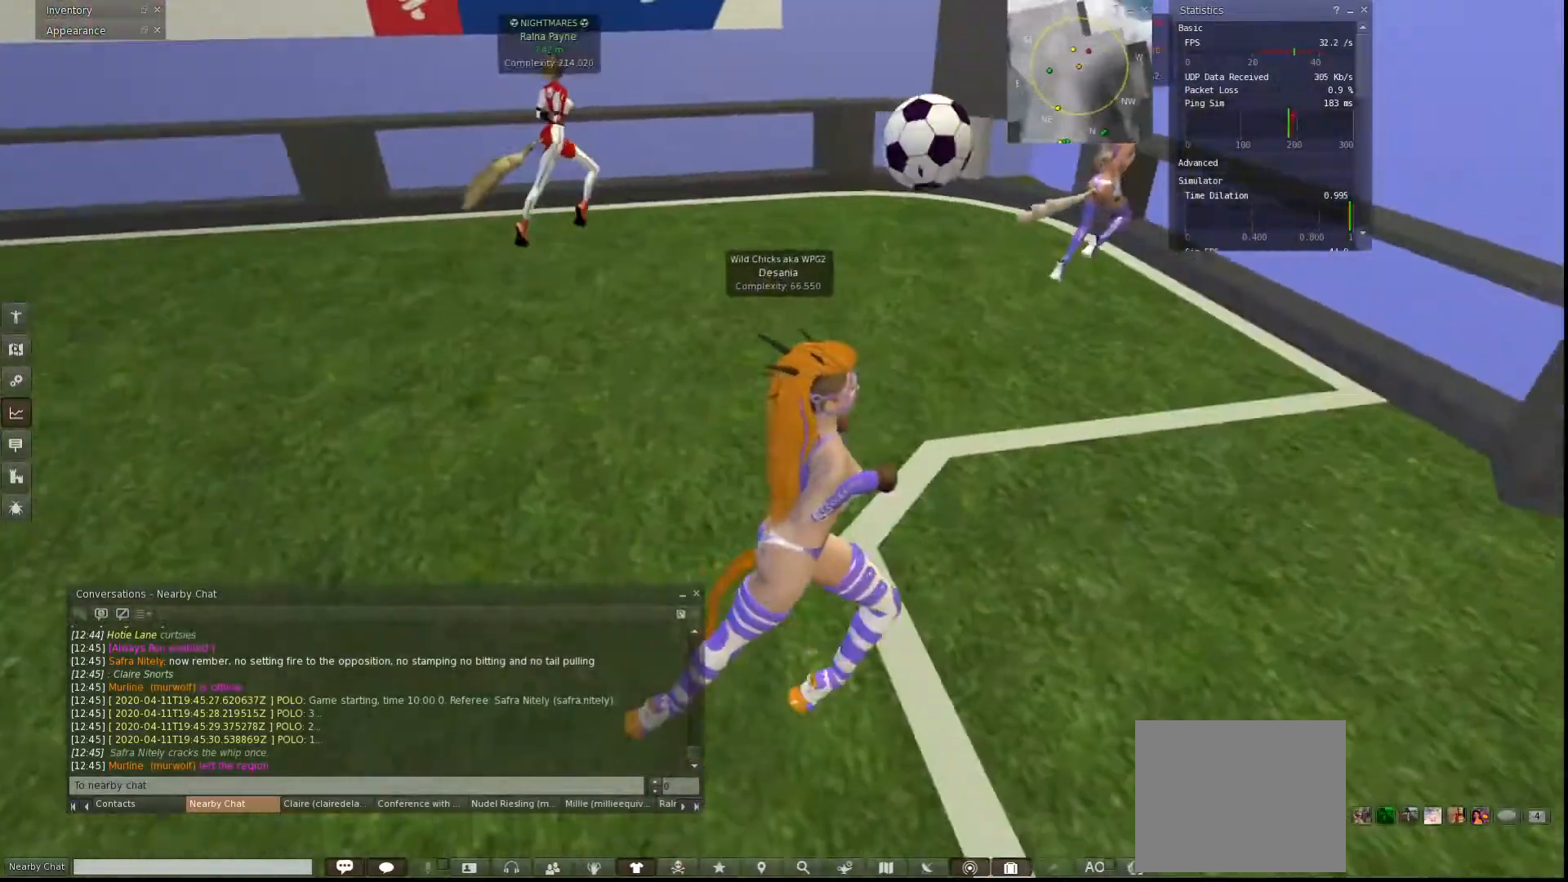
{"keys": [], "events": [[400, "d", "up"]]}
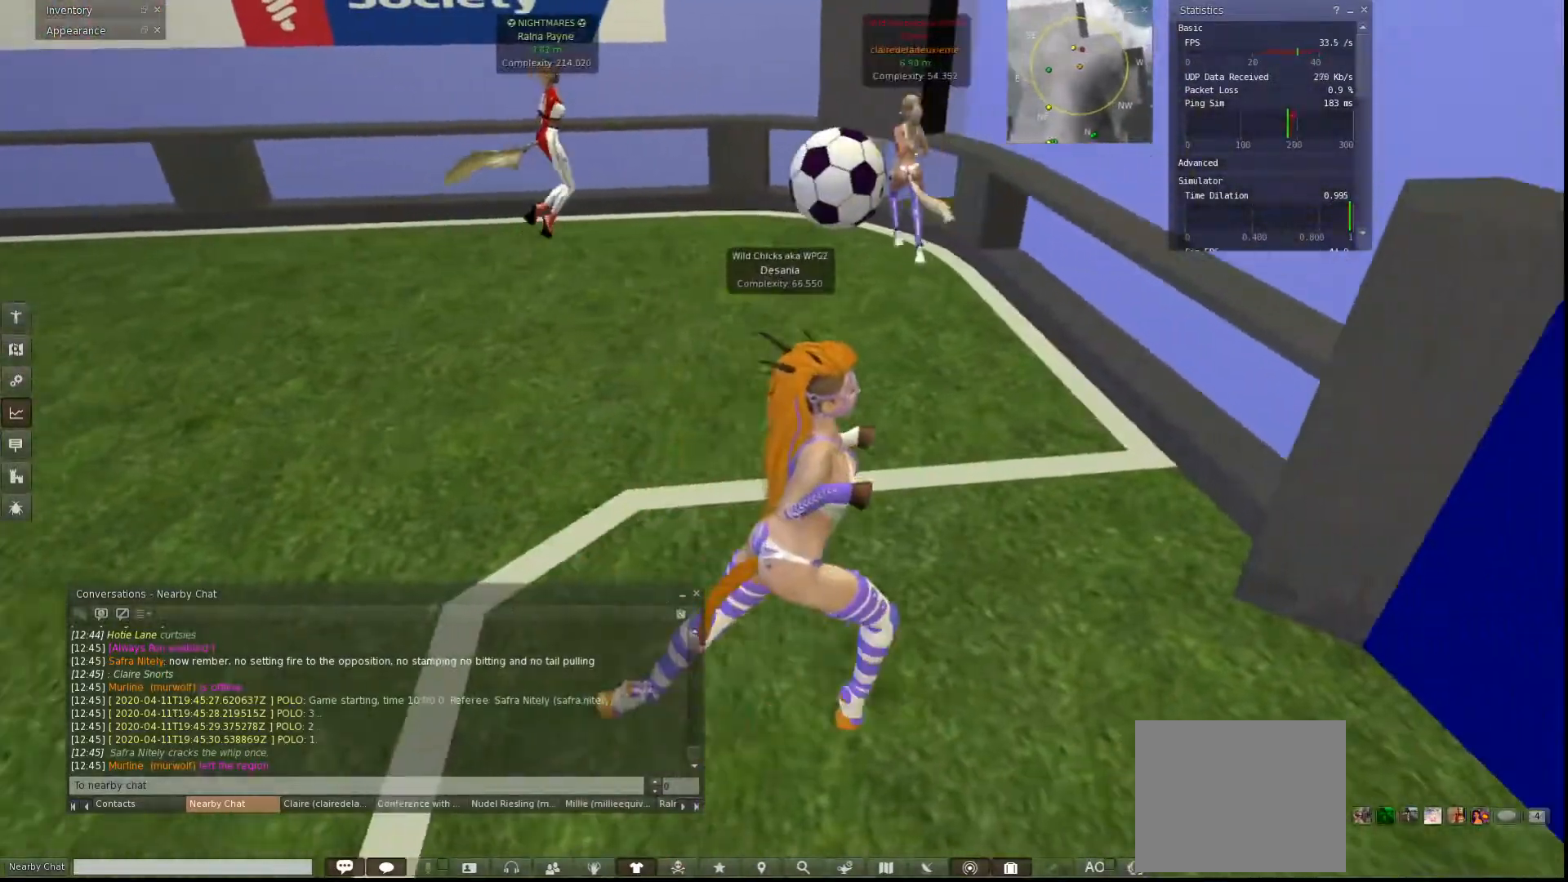
{"keys": [], "events": [[67, "w", "down"], [267, "w", "up"]]}
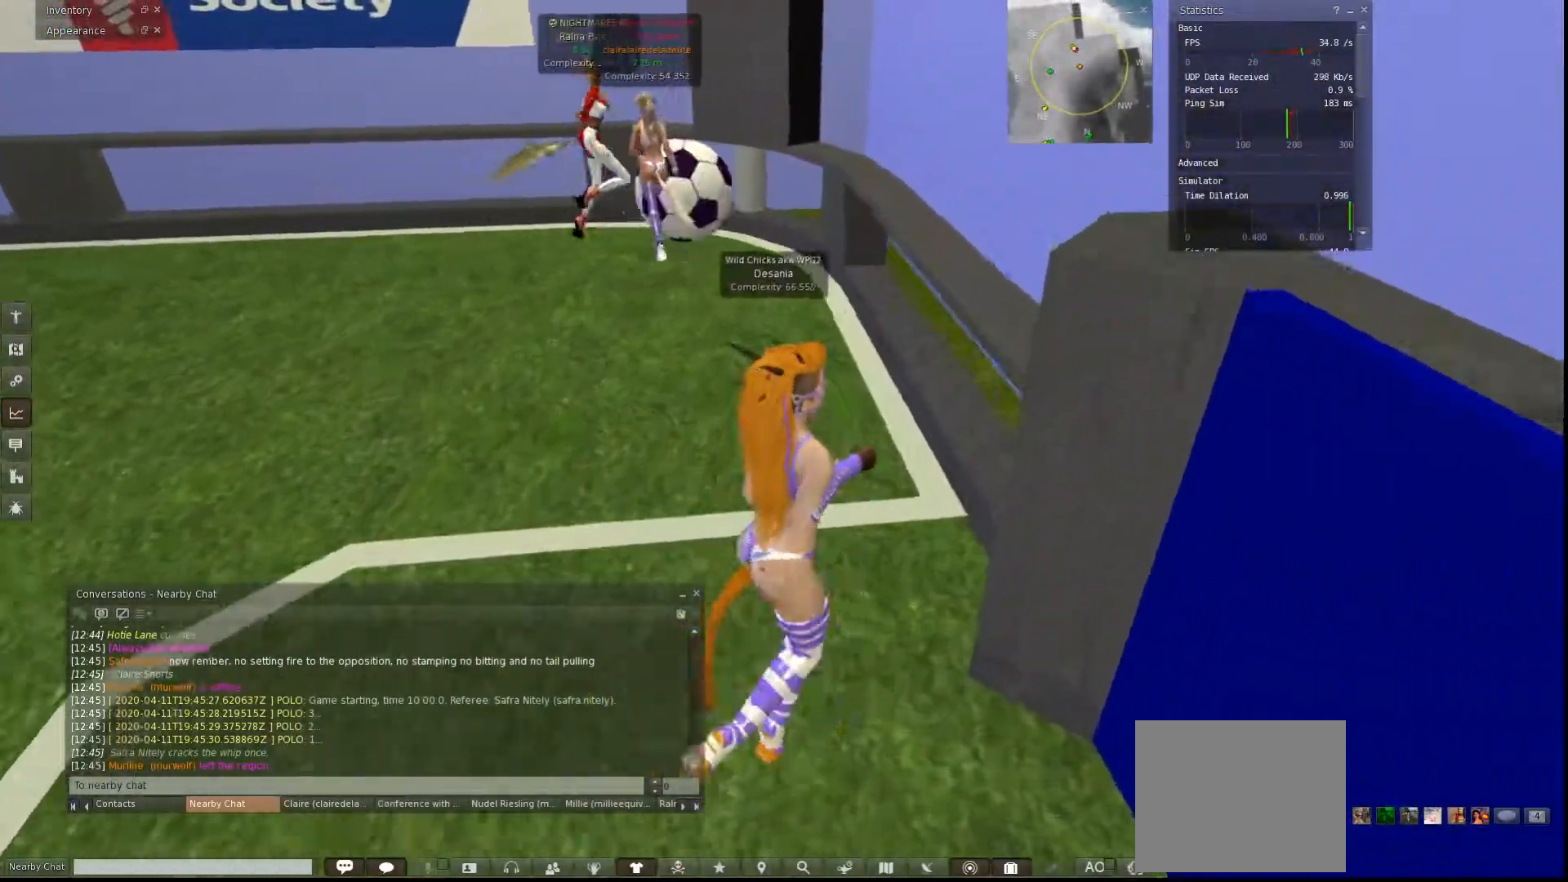
{"keys": ["d", "w"], "events": [[300, "d", "down"], [467, "w", "down"]]}
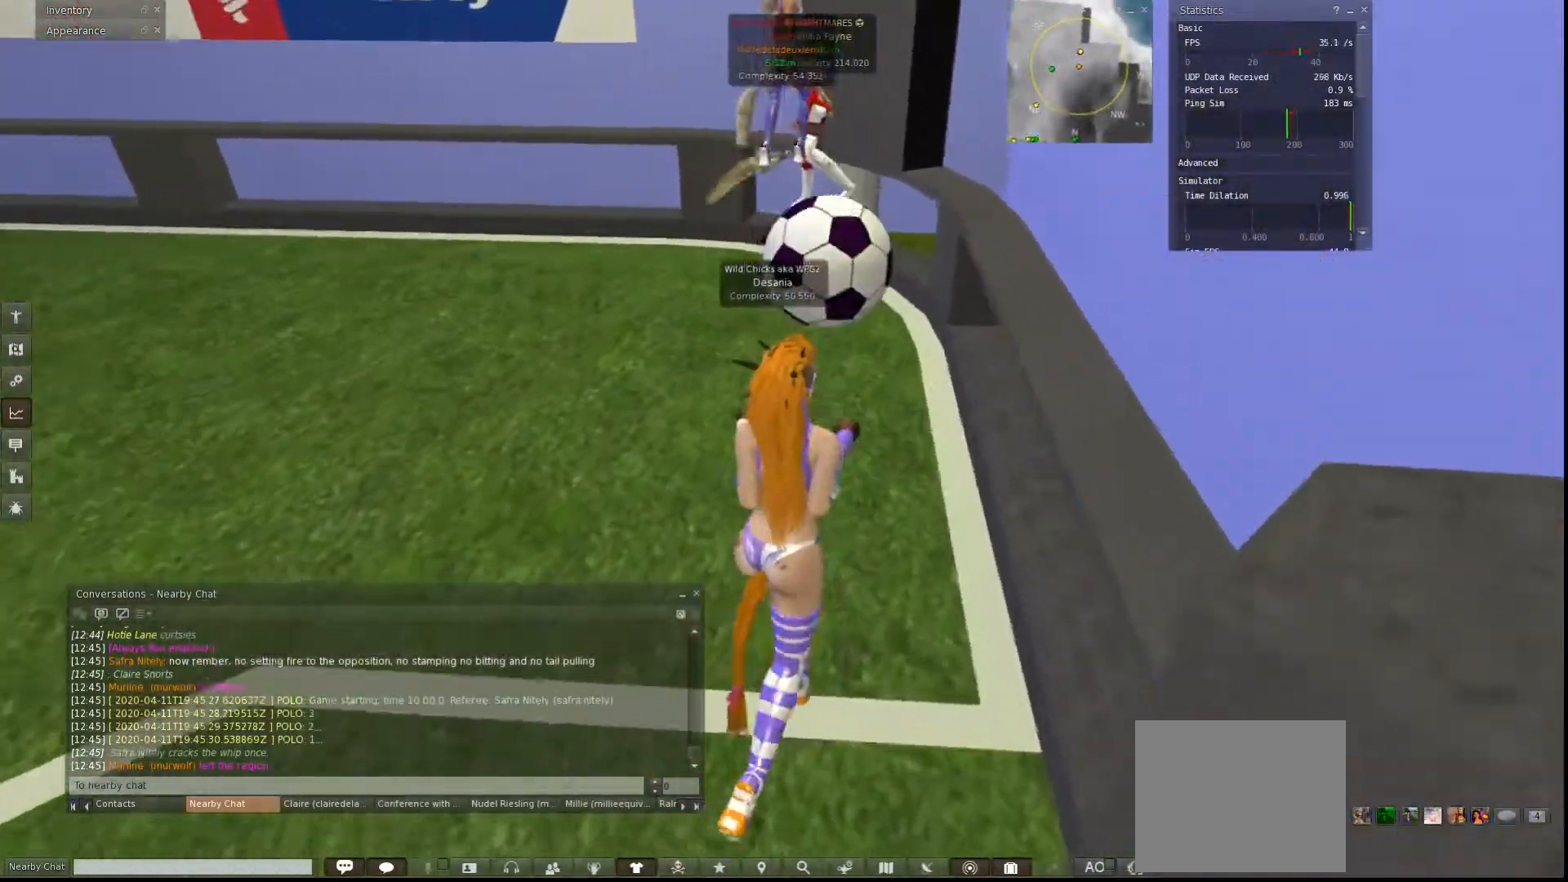
{"keys": ["a", "w"], "events": [[33, "d", "up"], [367, "a", "down"]]}
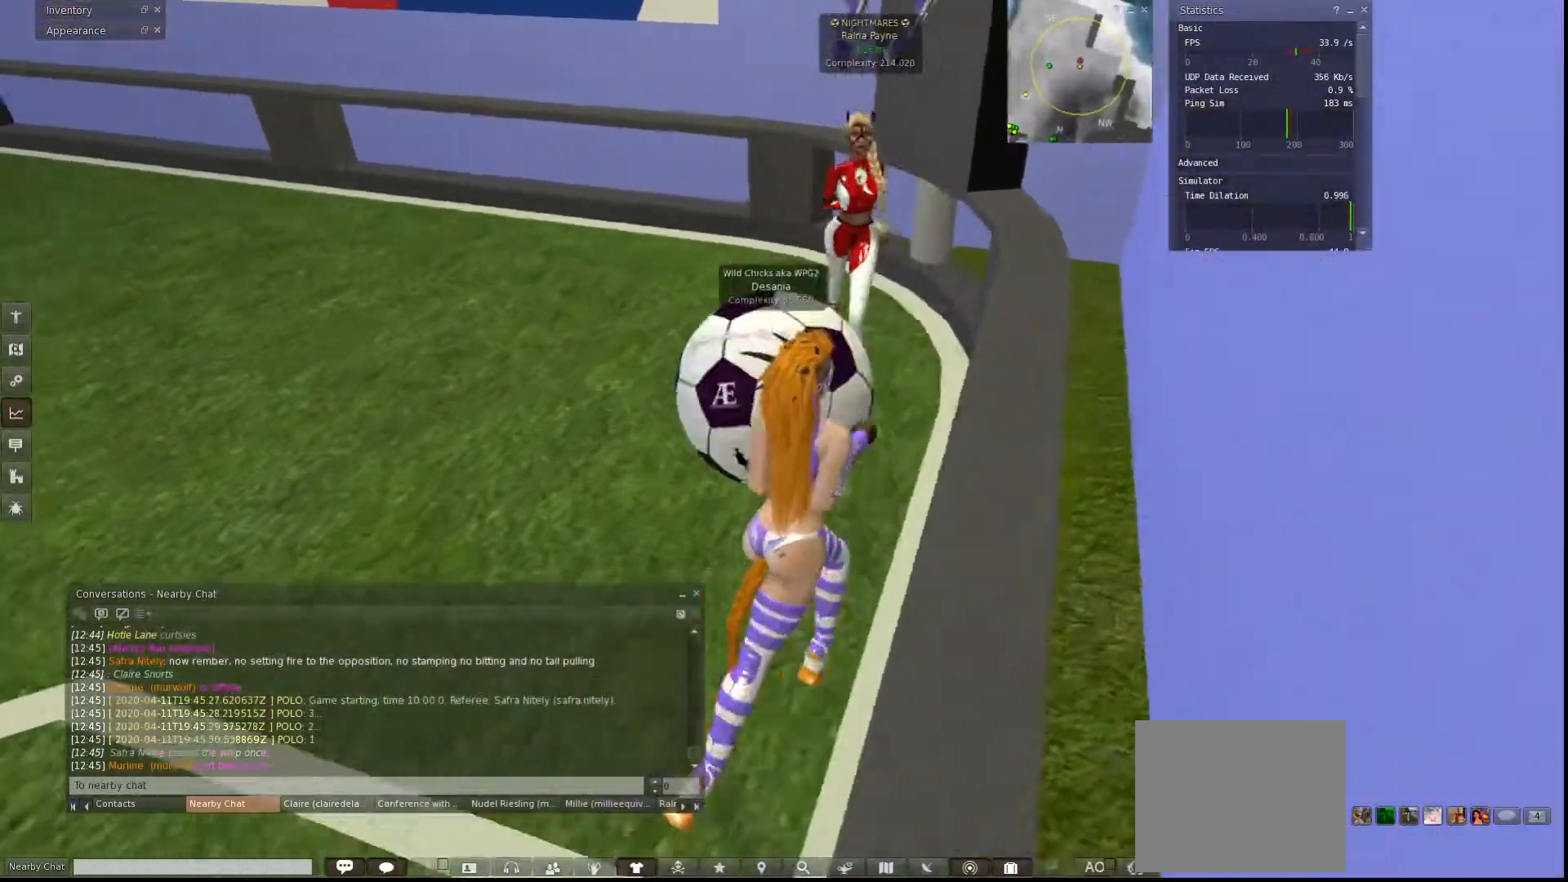
{"keys": ["a", "w"], "events": []}
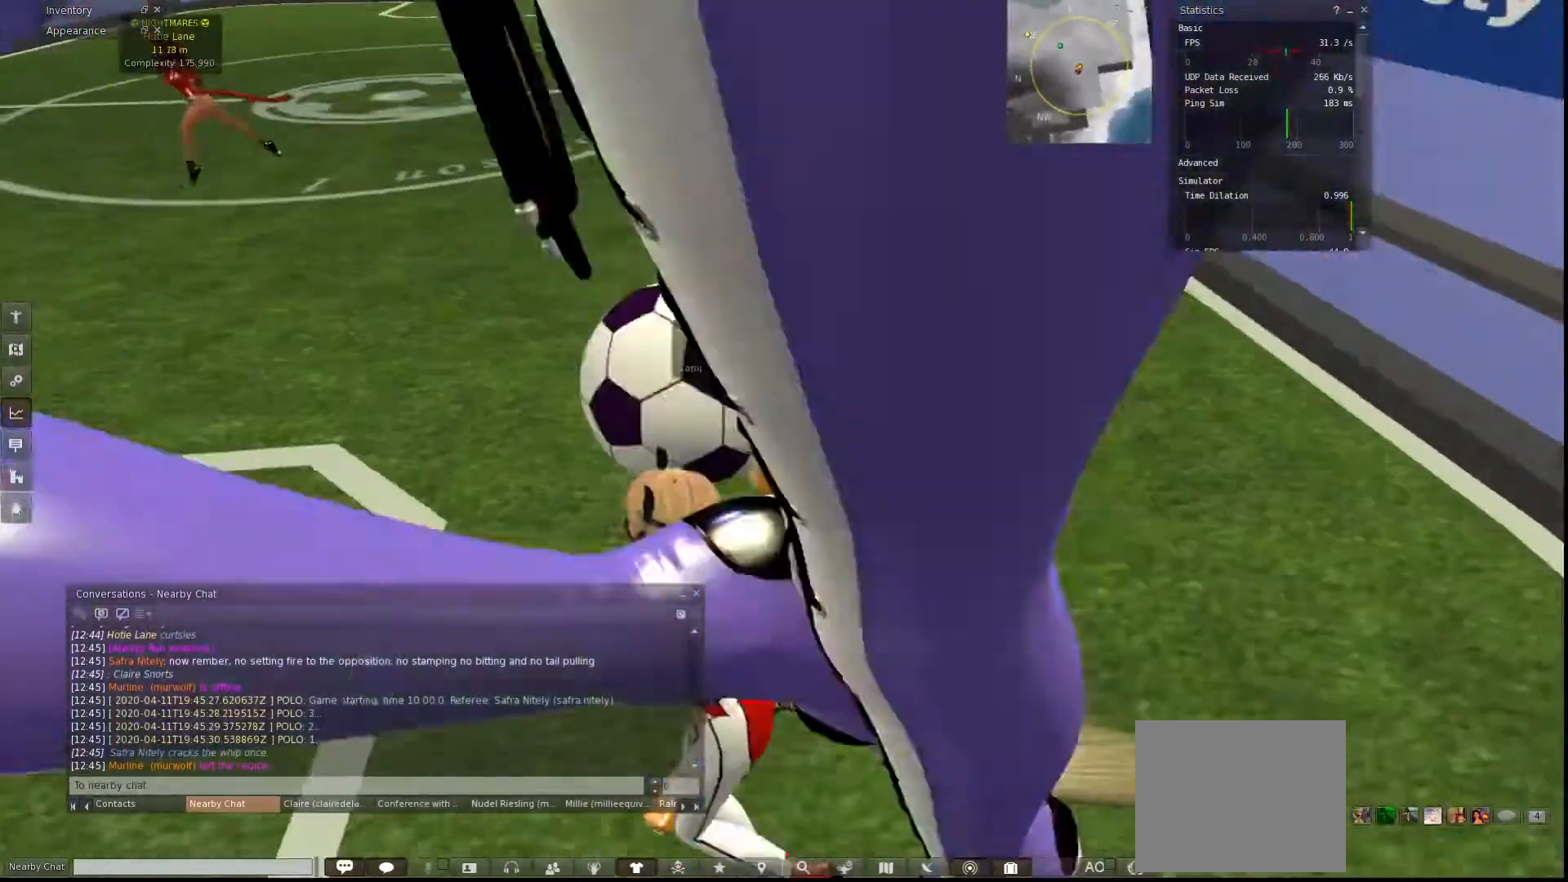
{"keys": ["w"], "events": [[200, "a", "up"]]}
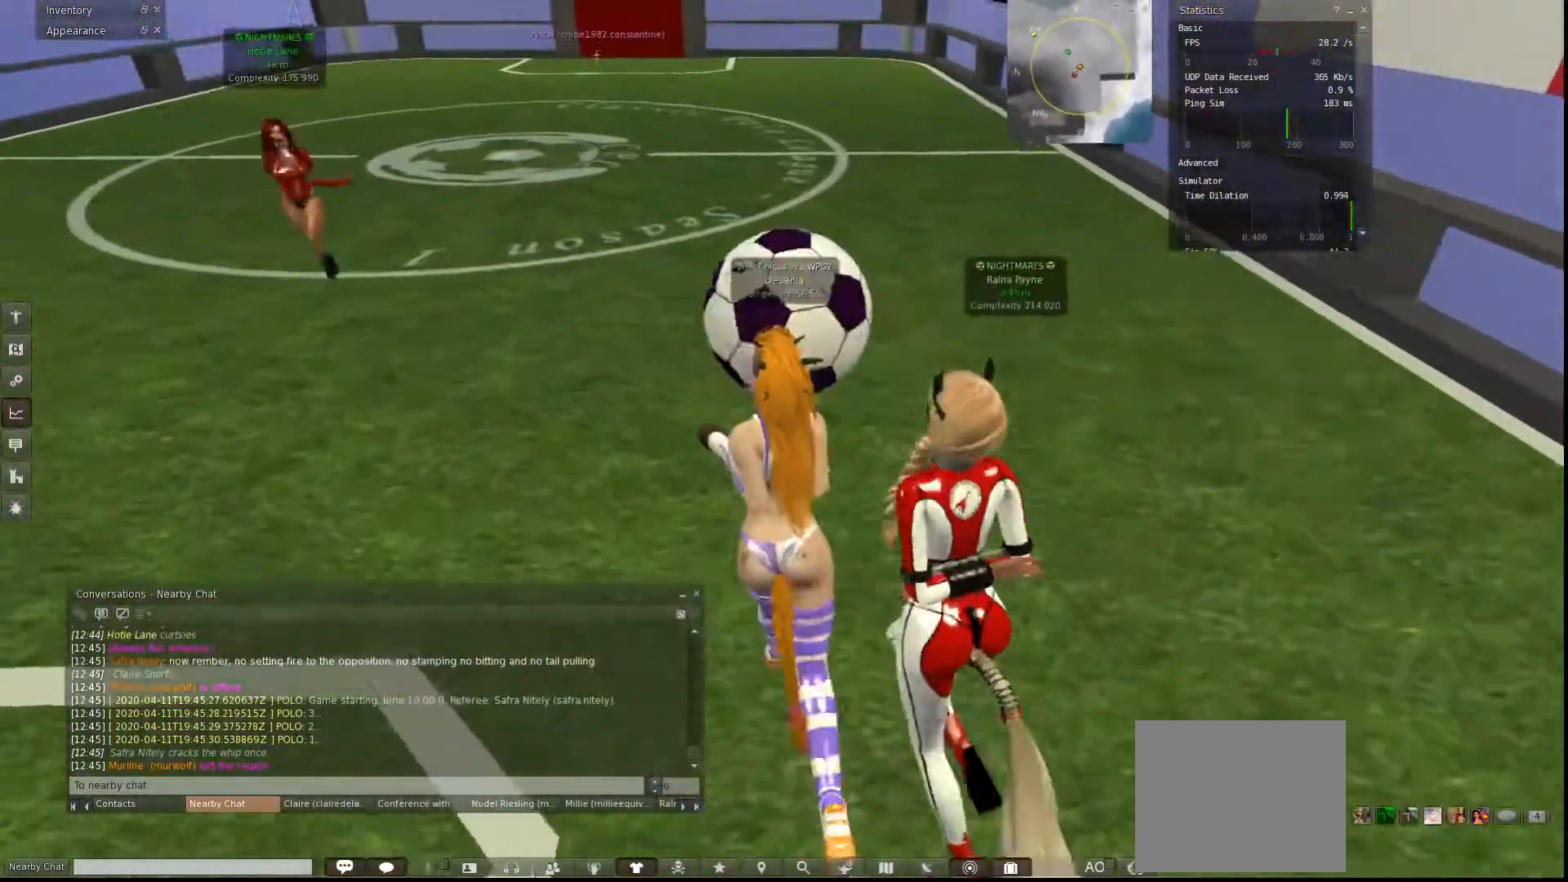
{"keys": ["w"], "events": []}
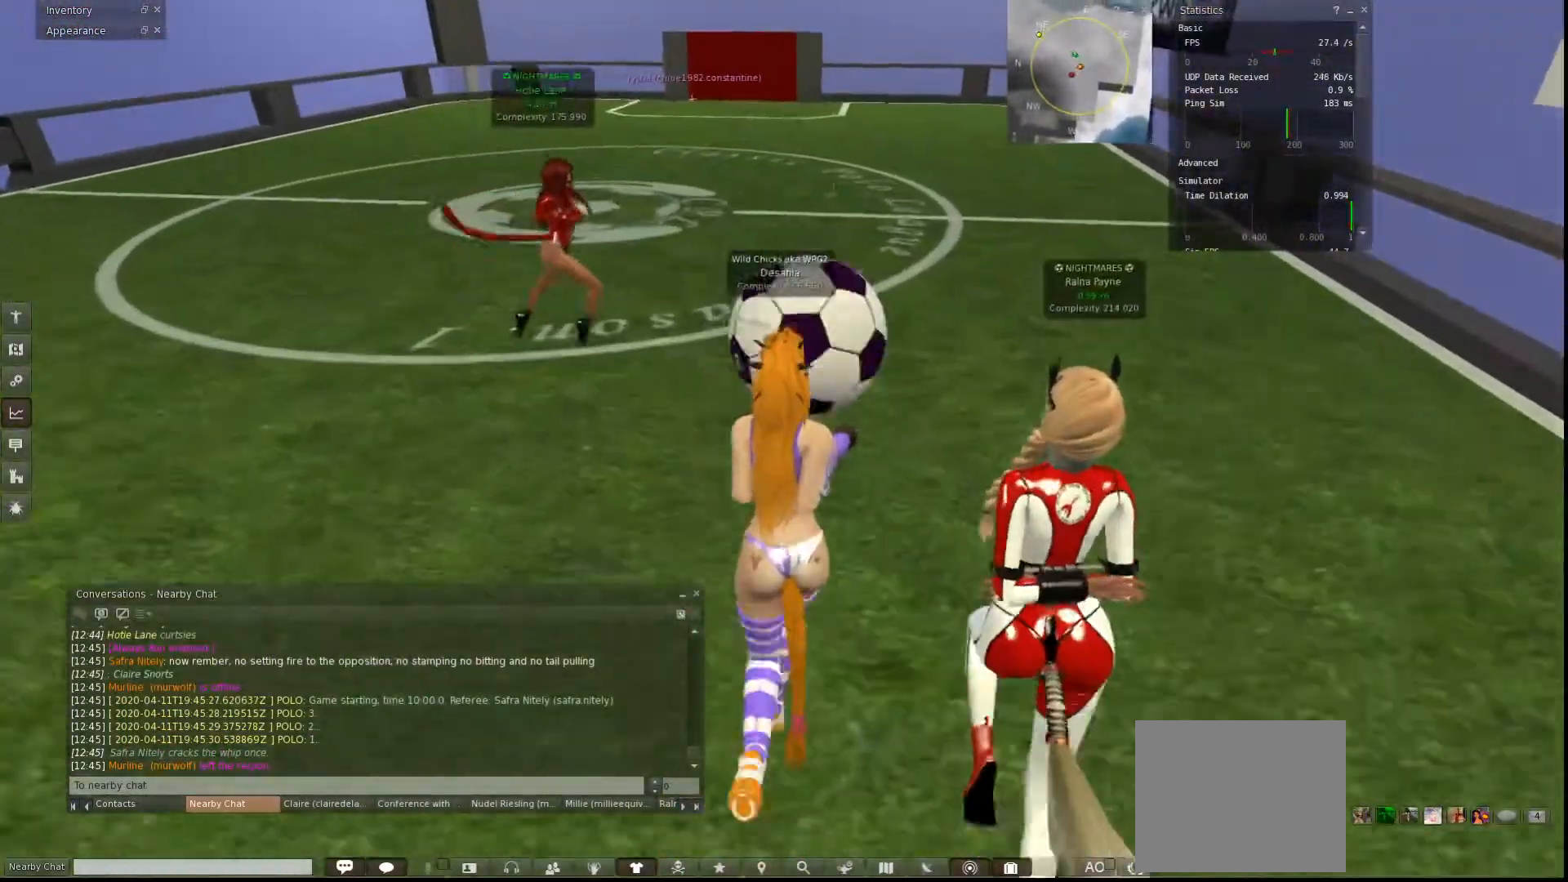
{"keys": ["w"], "events": []}
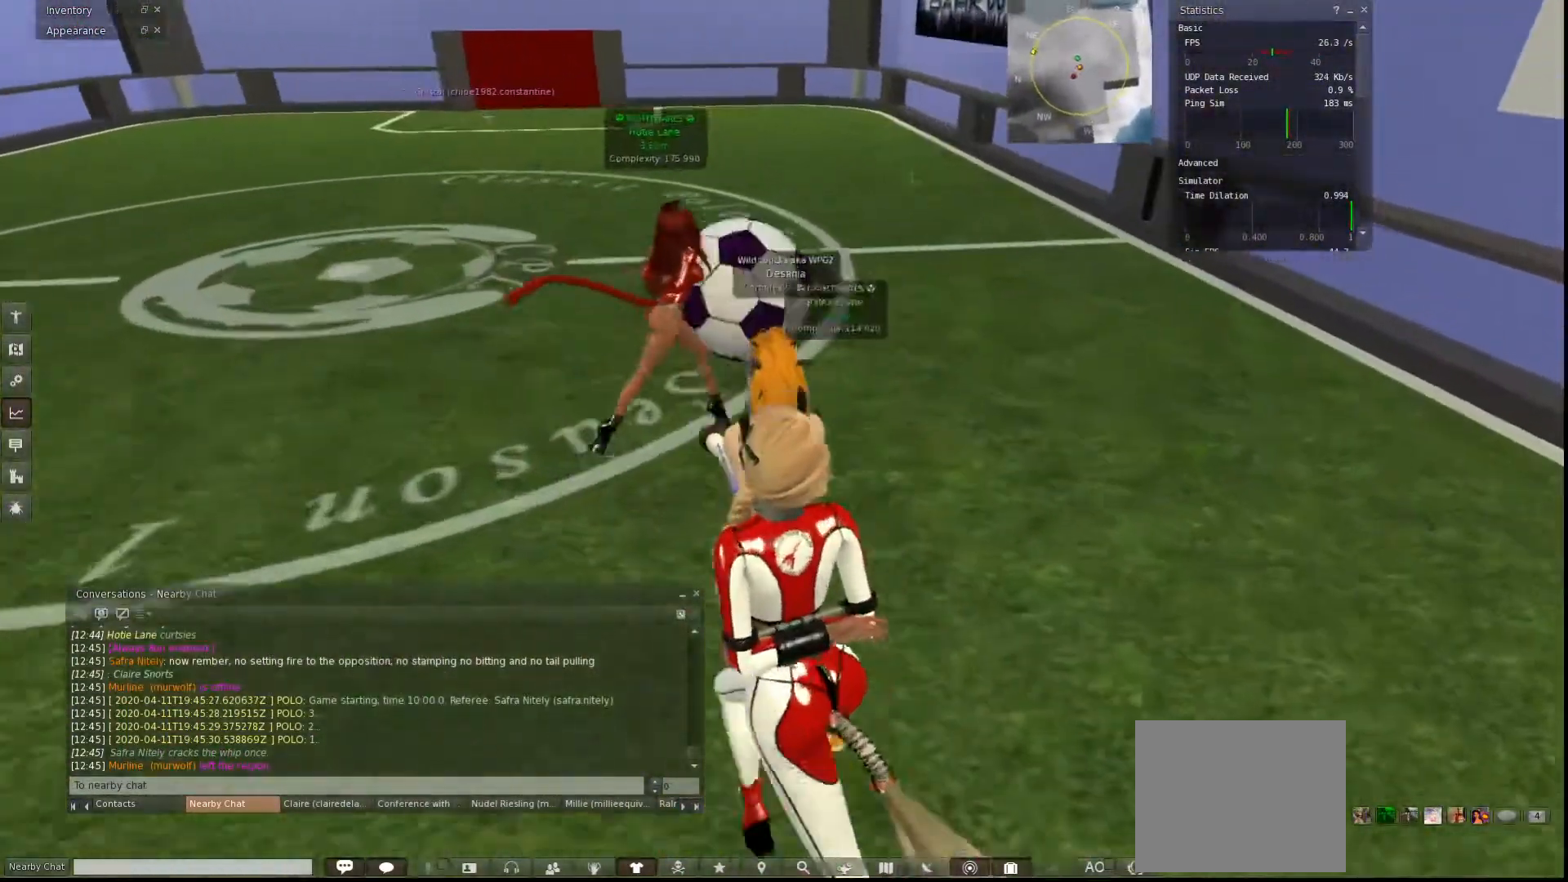
{"keys": ["w"], "events": []}
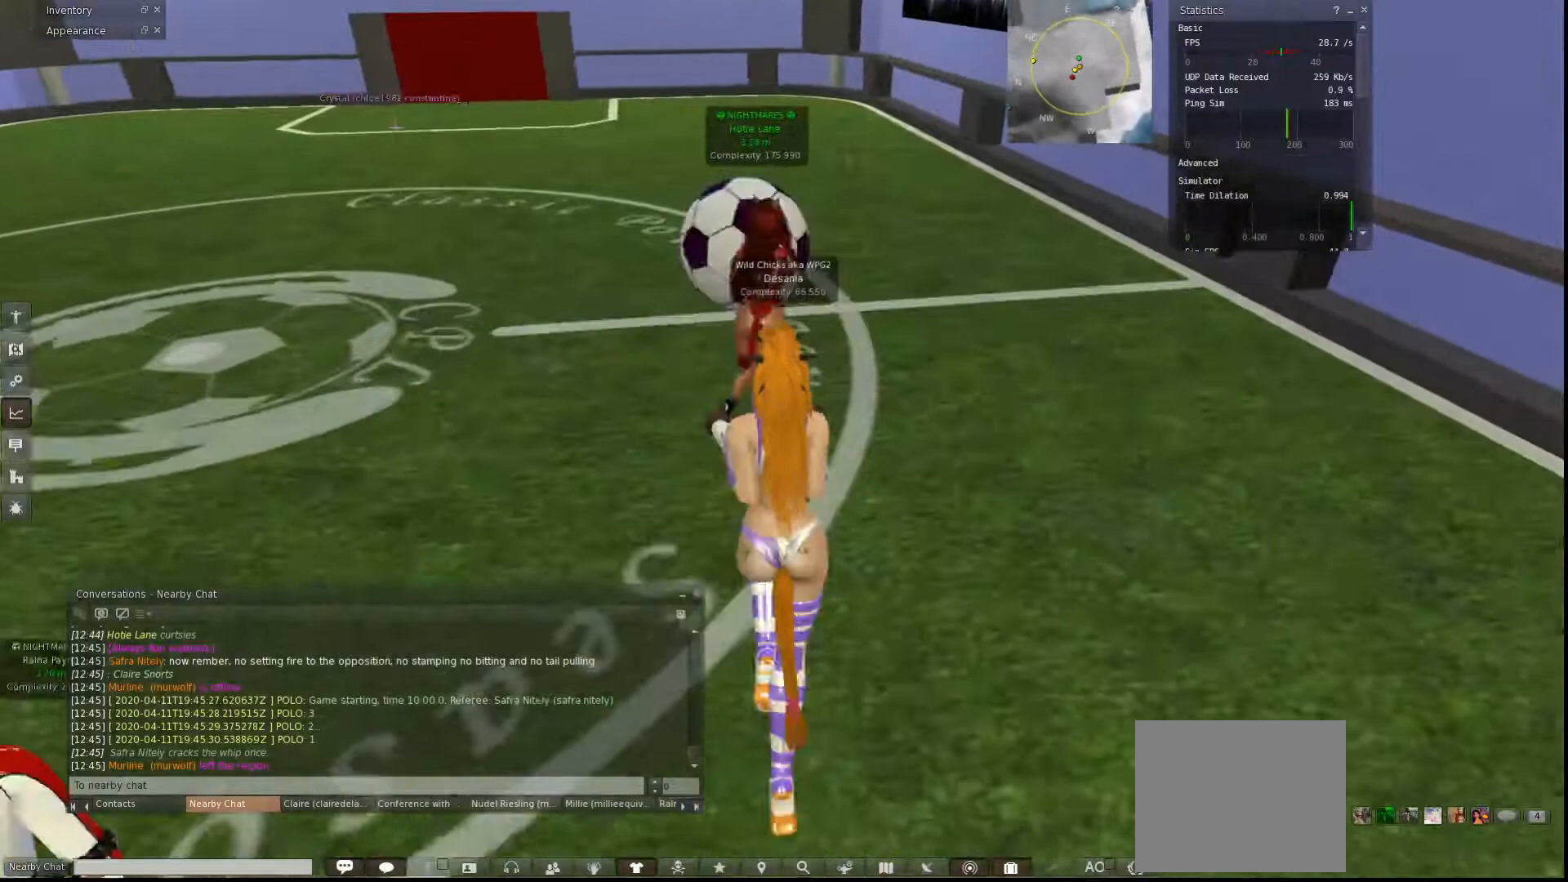
{"keys": ["w"], "events": []}
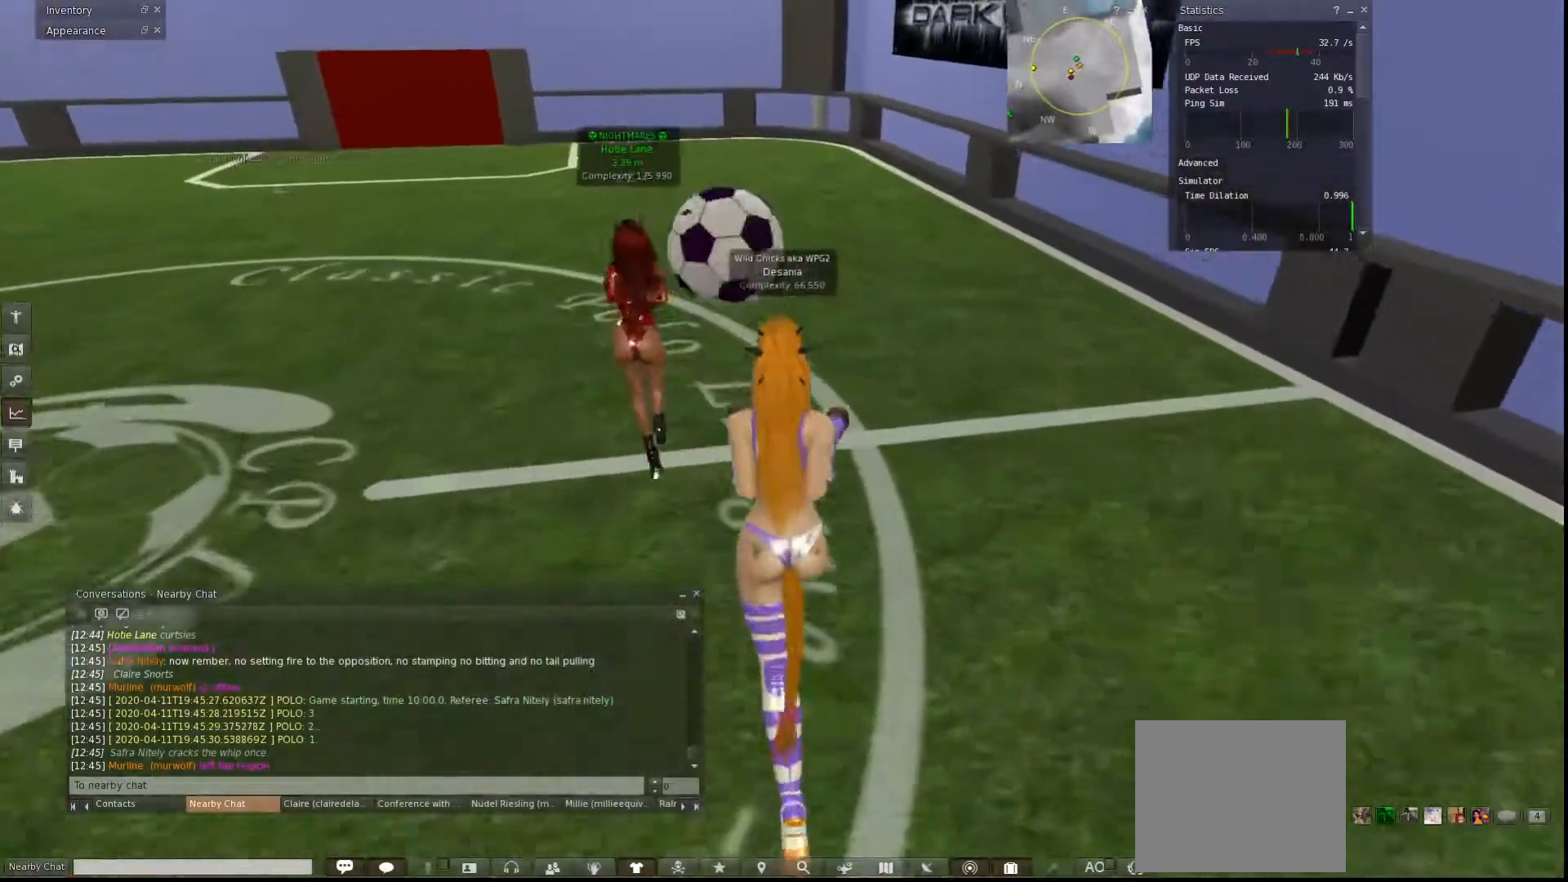
{"keys": ["w"], "events": []}
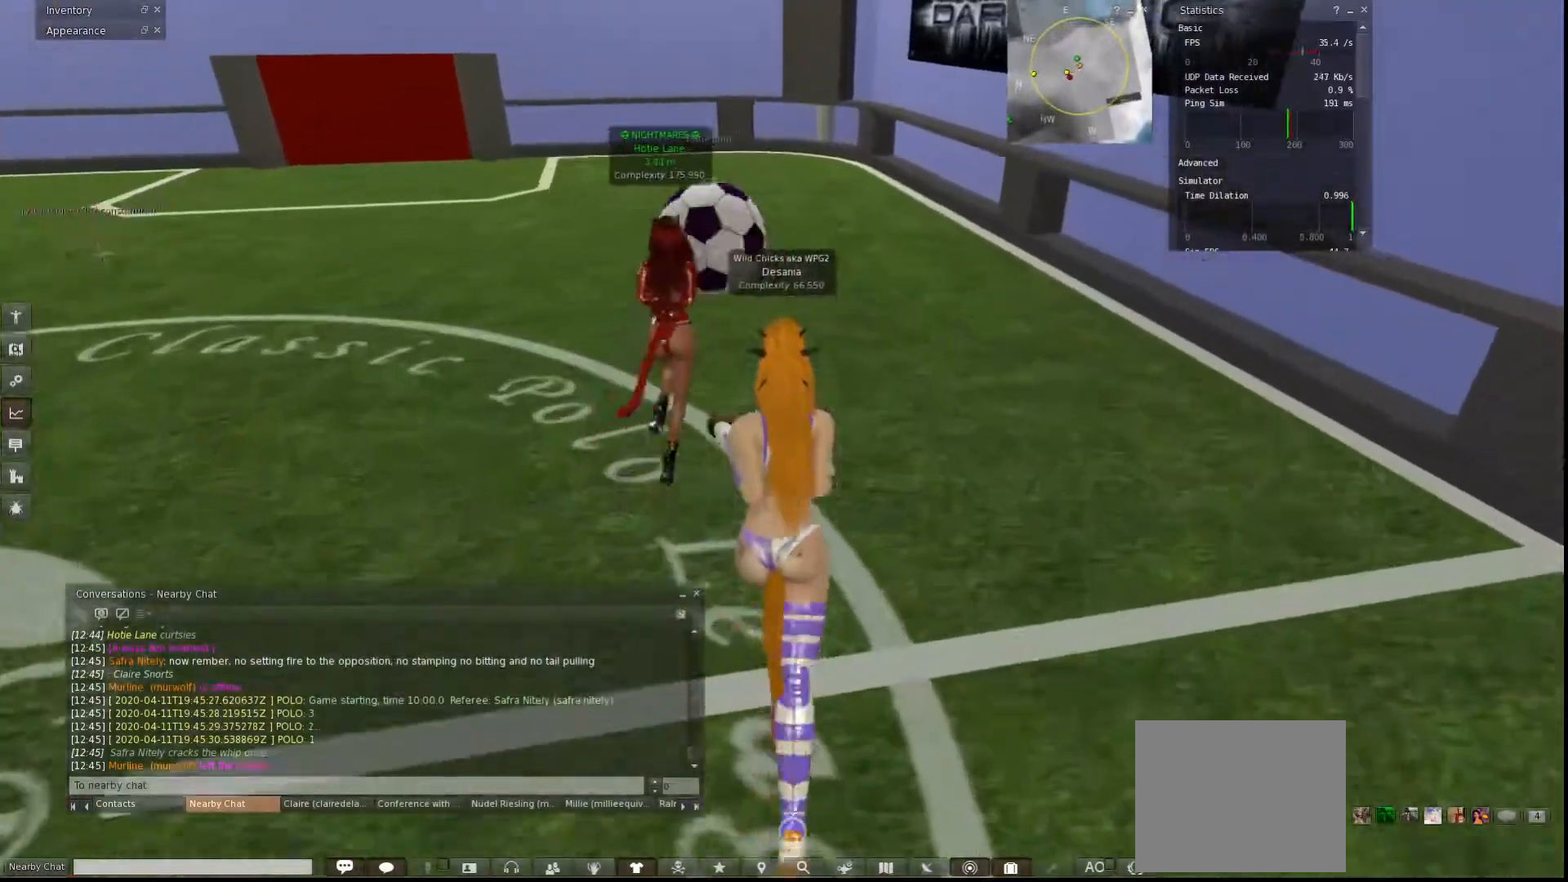
{"keys": ["w"], "events": []}
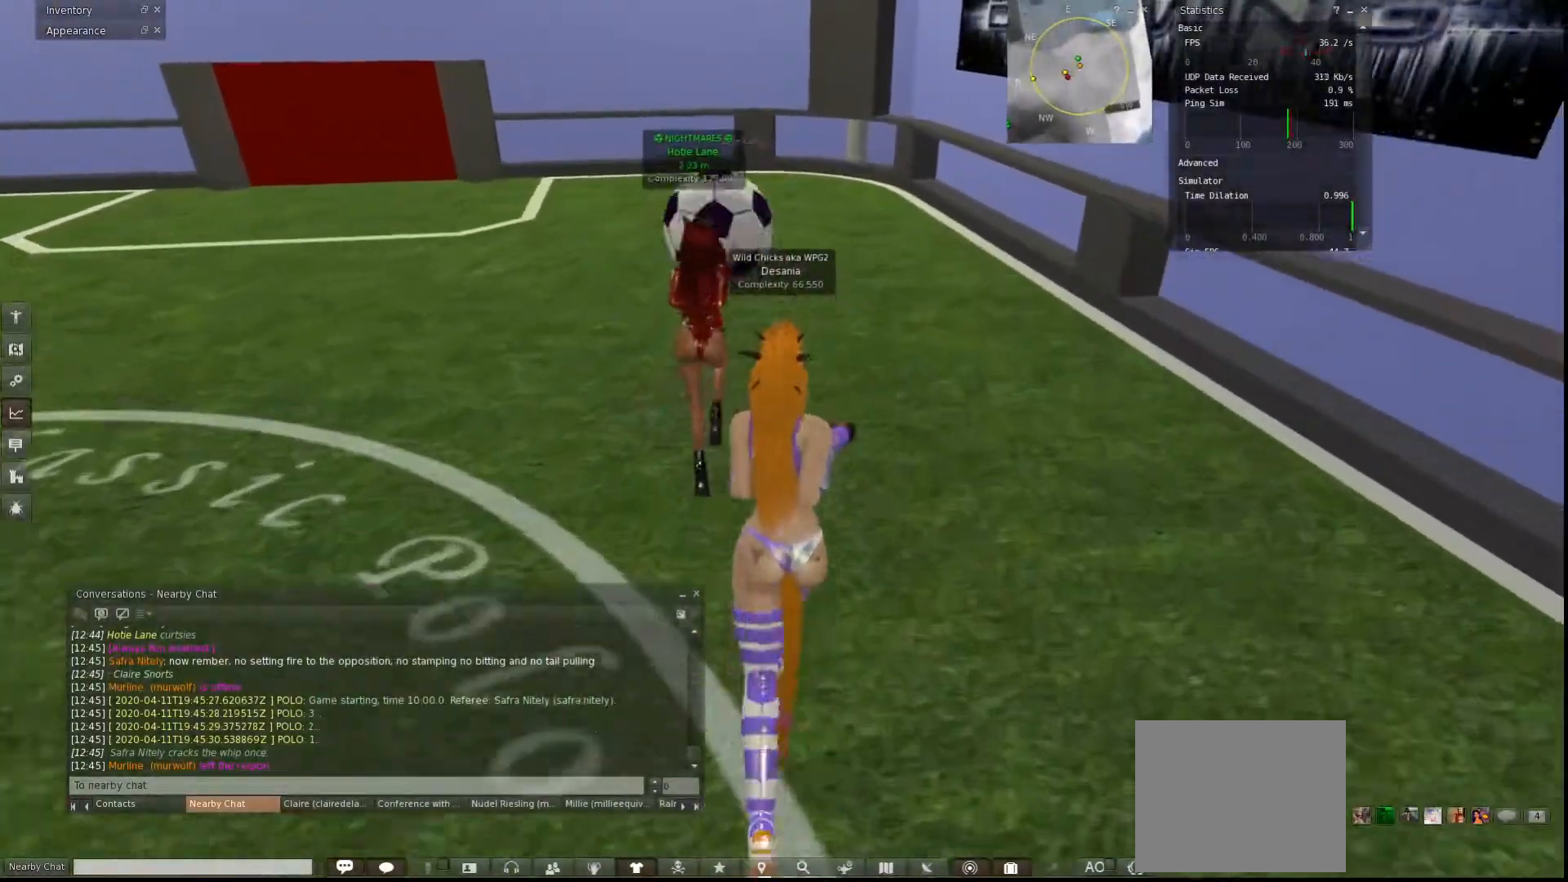
{"keys": ["w"], "events": []}
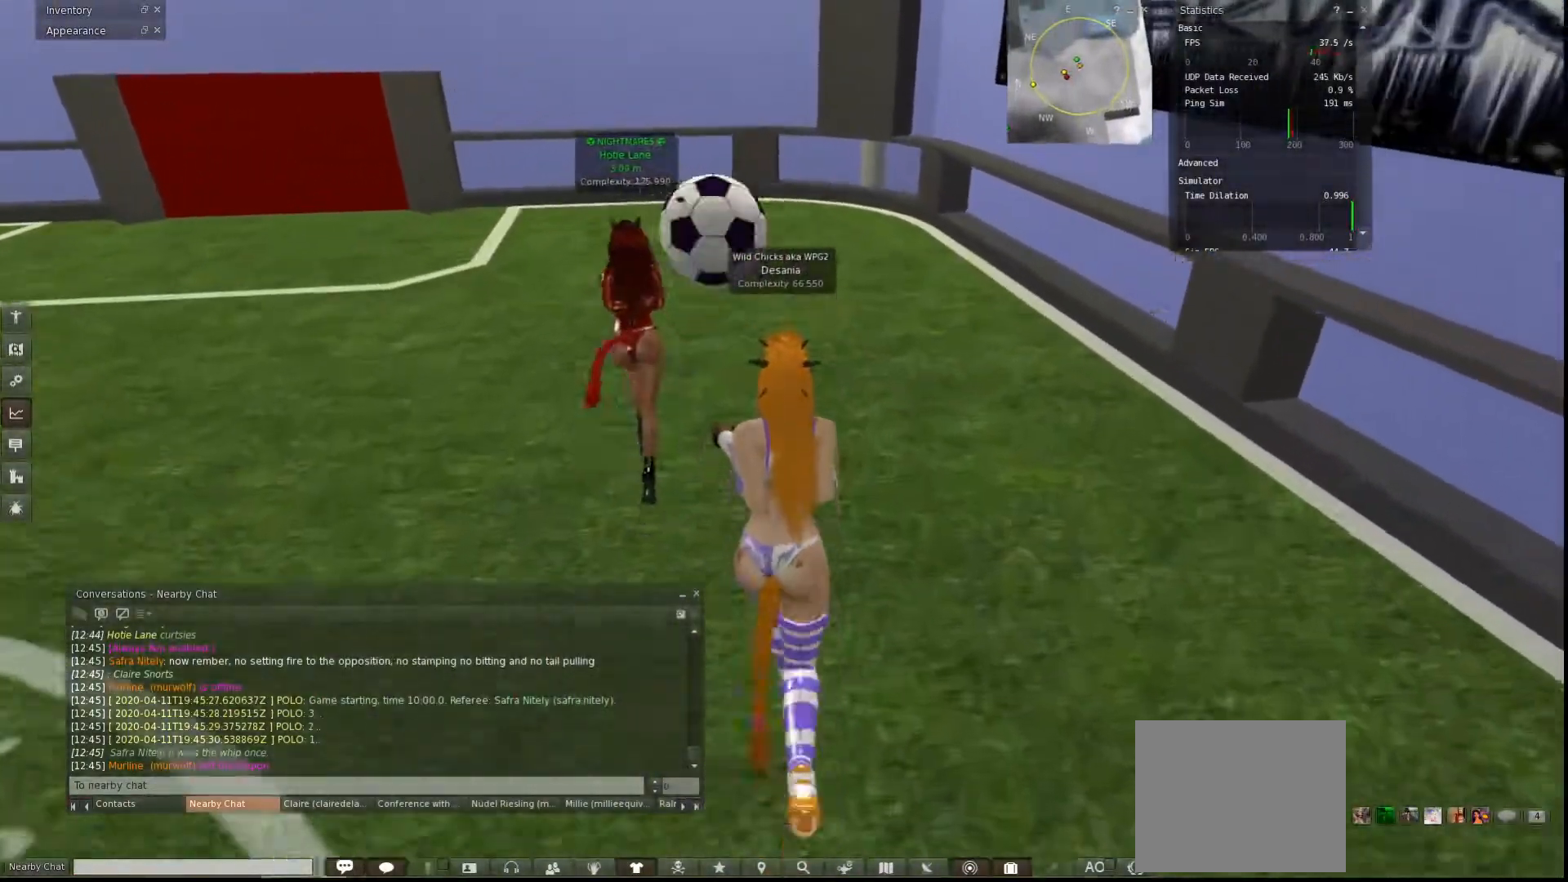
{"keys": ["w"], "events": []}
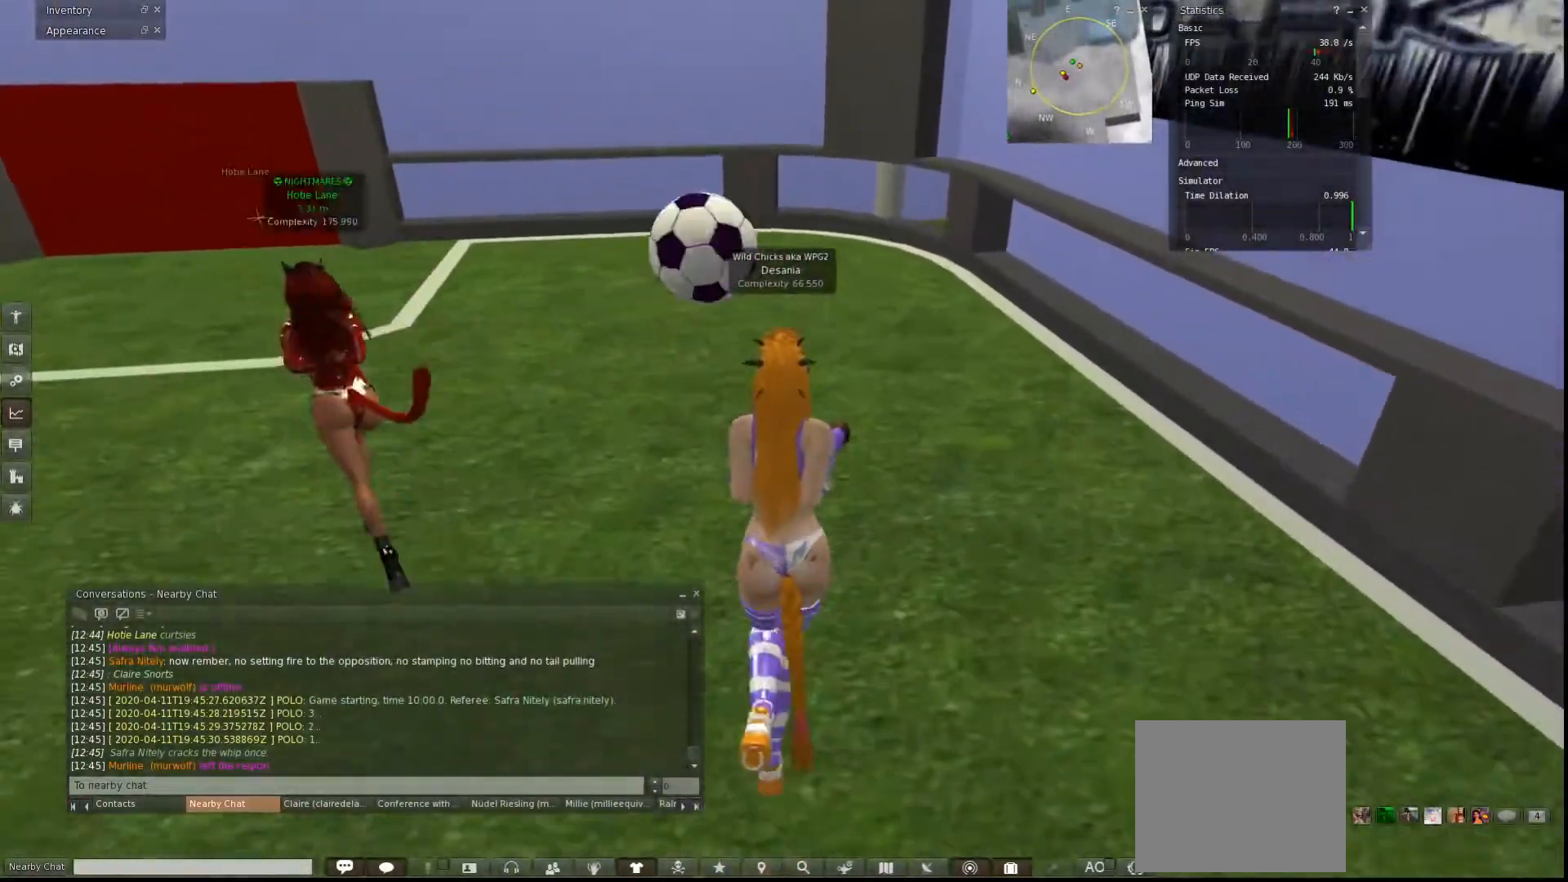
{"keys": ["w"], "events": []}
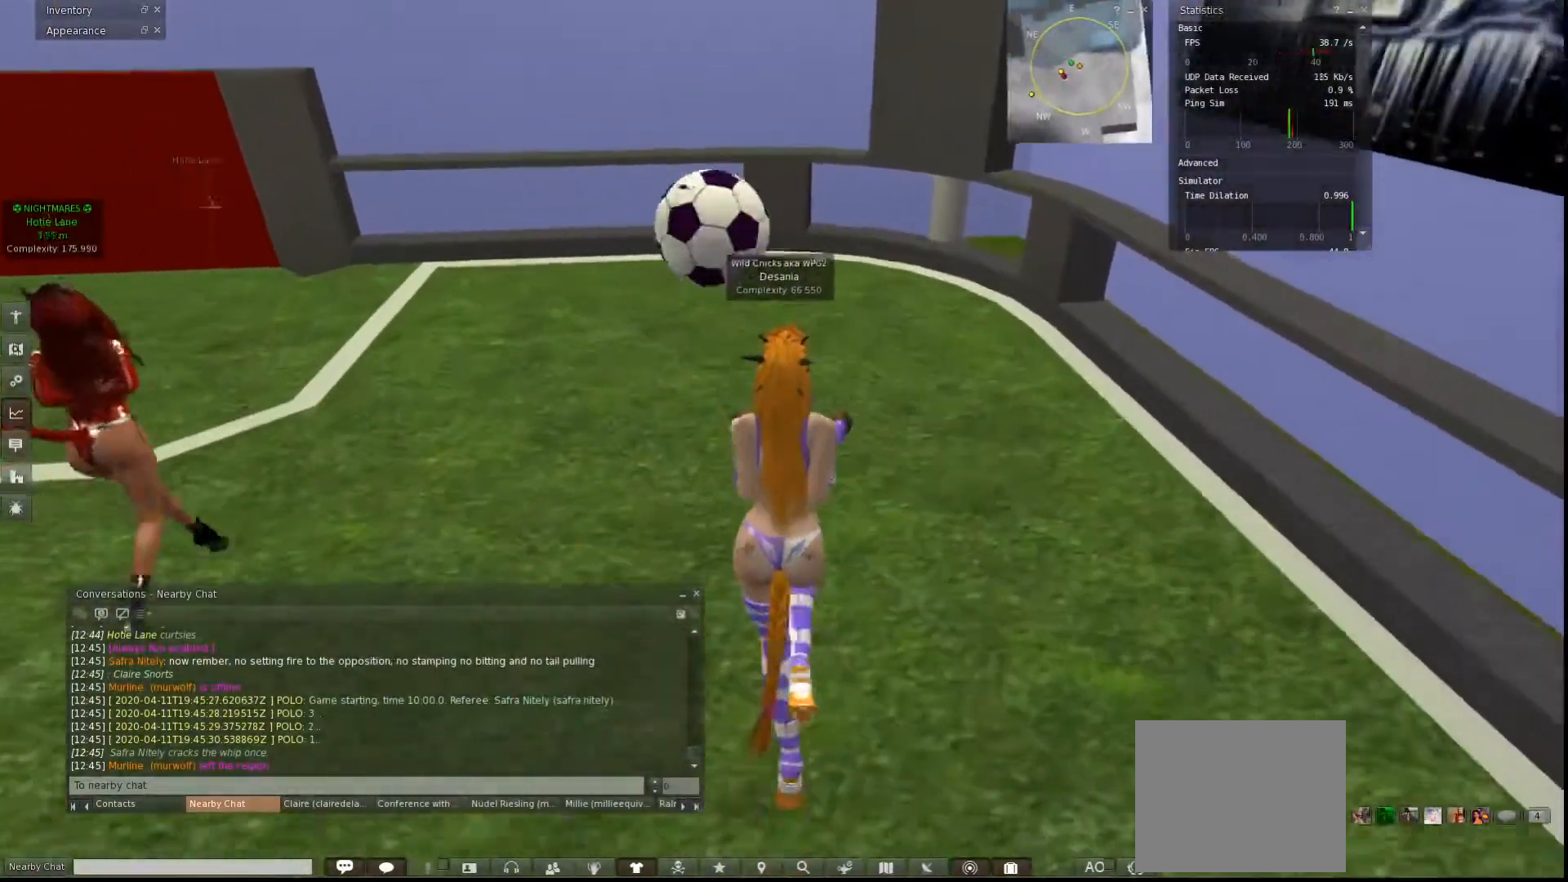
{"keys": ["w"], "events": []}
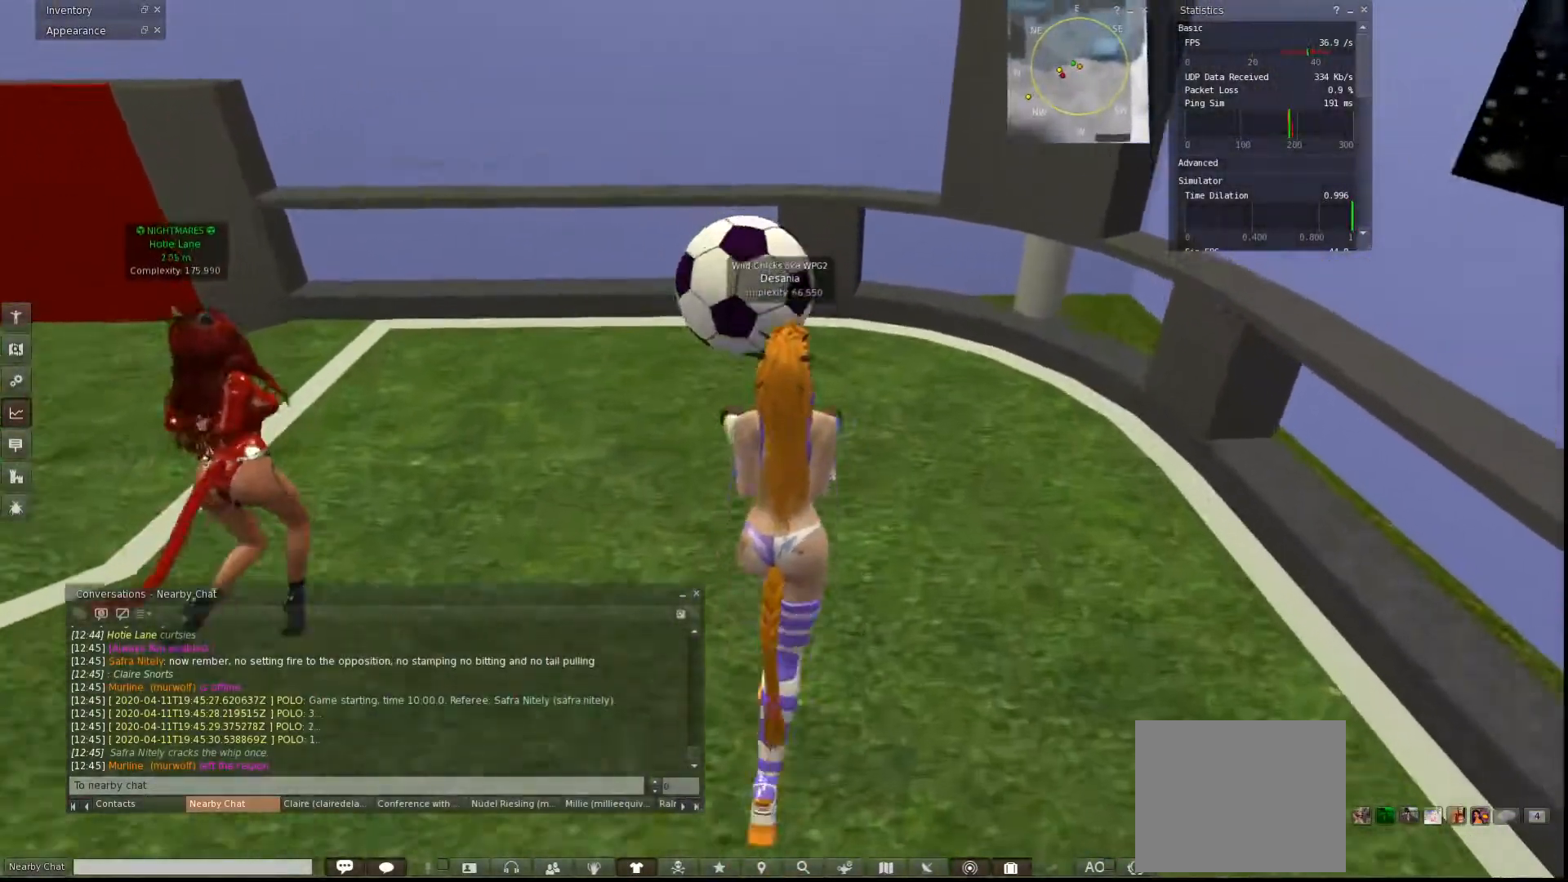
{"keys": ["d"], "events": [[200, "w", "up"], [233, "d", "down"]]}
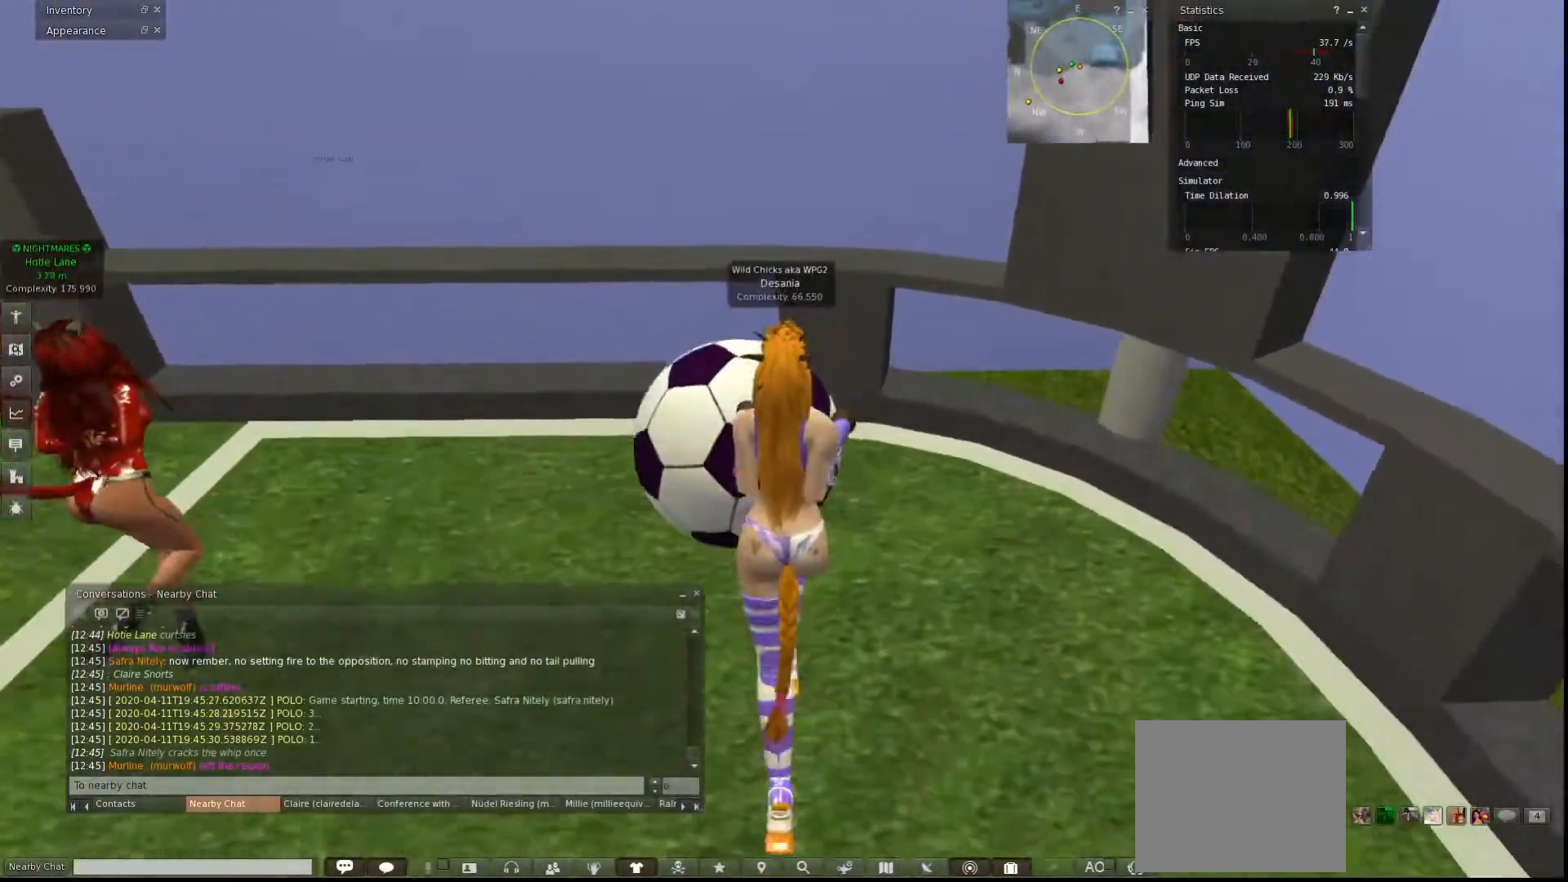
{"keys": ["a", "s"], "events": [[33, "d", "up"], [67, "a", "down"], [367, "s", "down"]]}
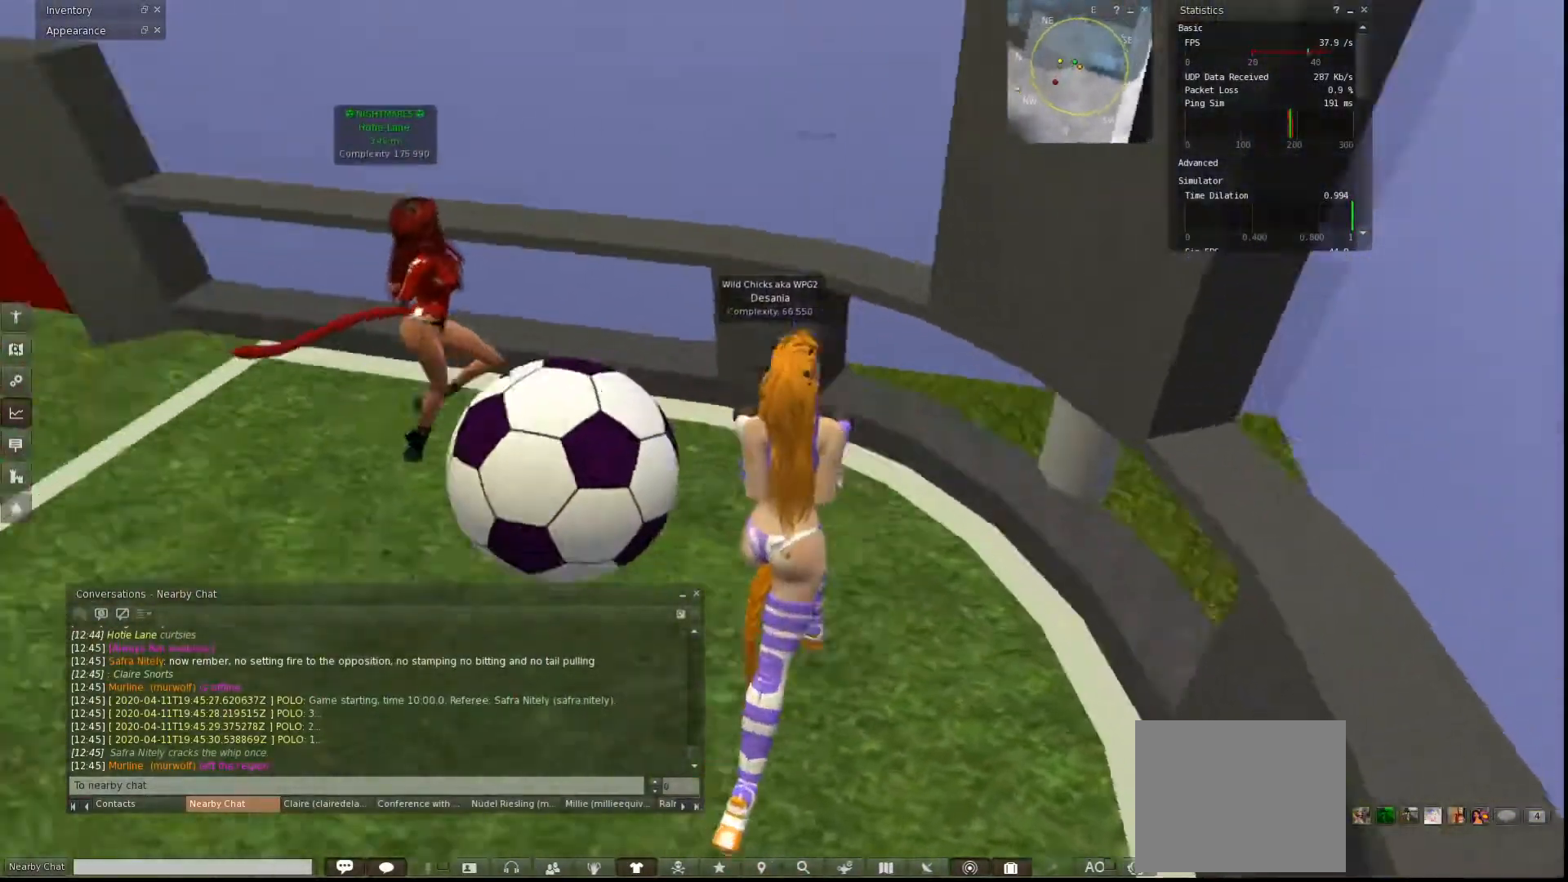
{"keys": ["a"], "events": [[133, "s", "up"]]}
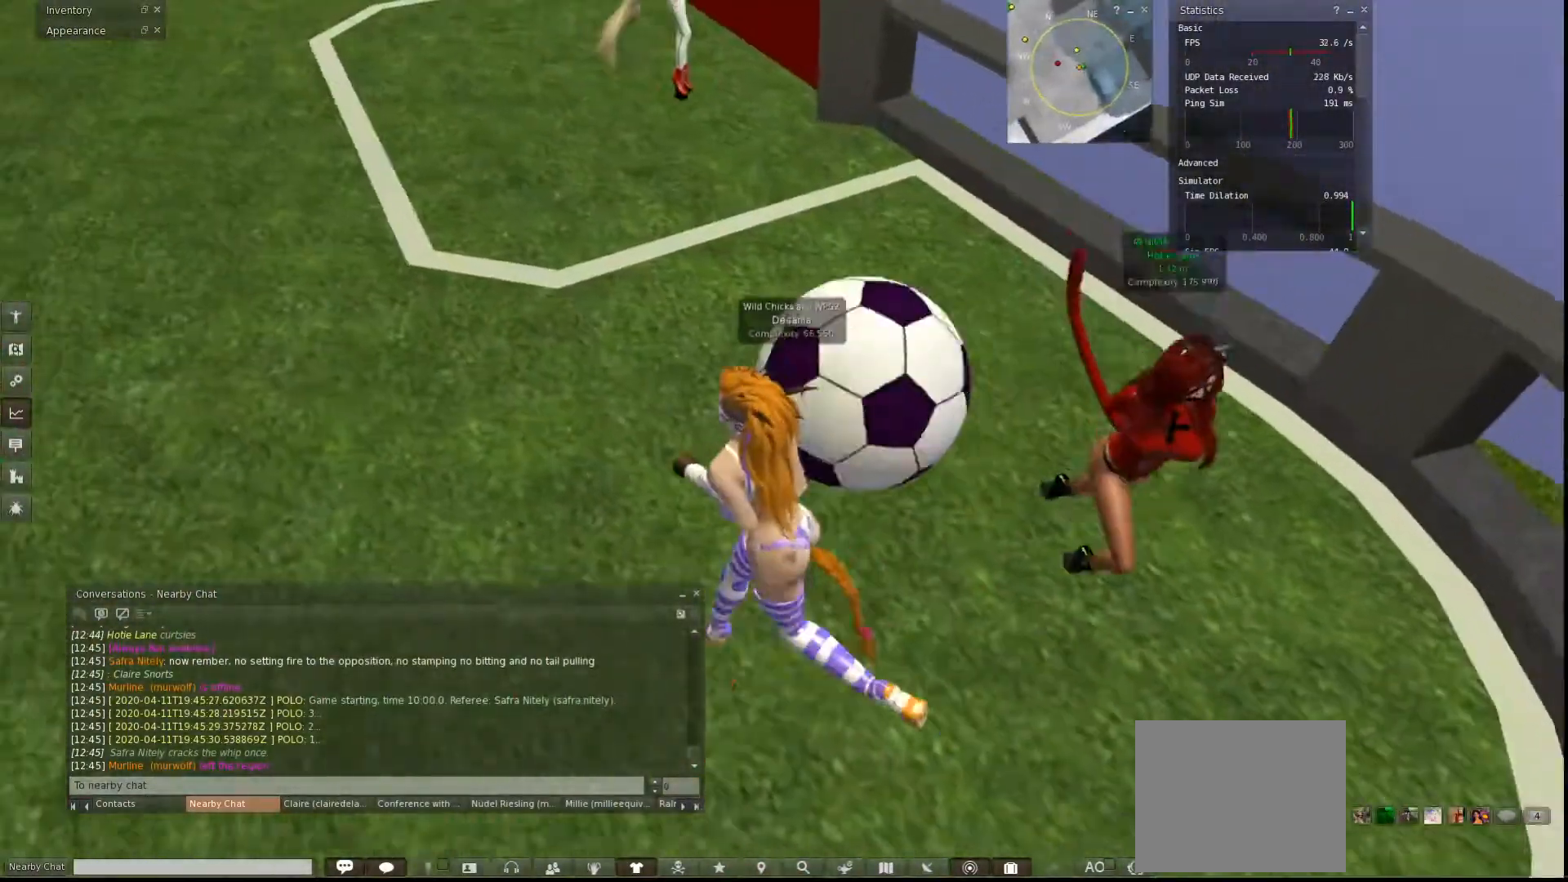
{"keys": ["d"], "events": [[67, "w", "down"], [433, "a", "up"], [467, "d", "down"], [500, "w", "up"]]}
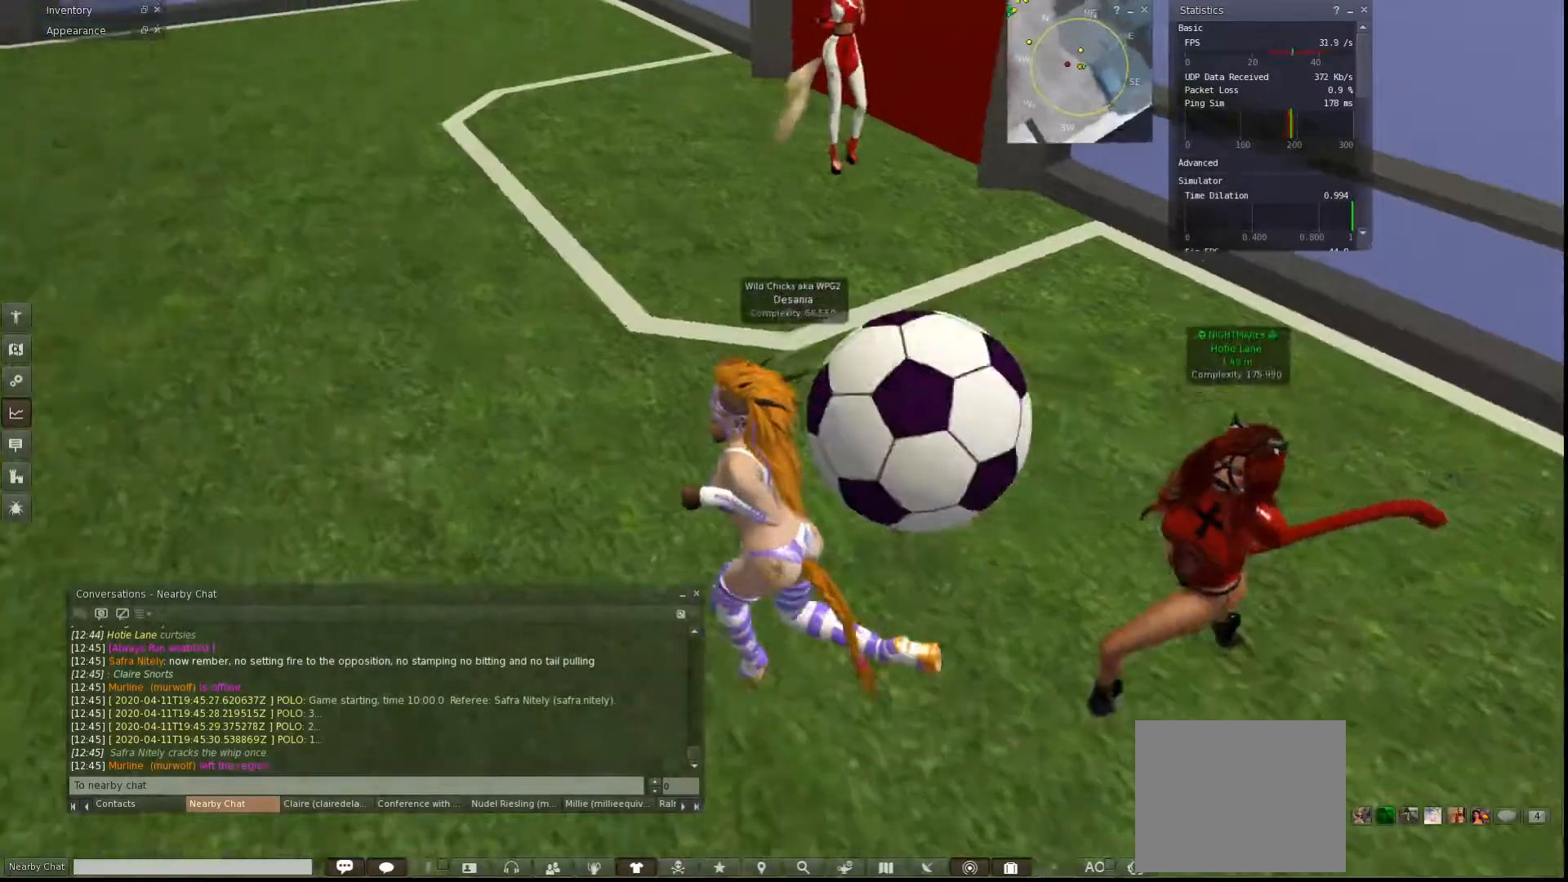
{"keys": ["a", "w"], "events": [[167, "w", "down"], [267, "w", "up"], [333, "w", "down"], [433, "d", "up"], [500, "a", "down"]]}
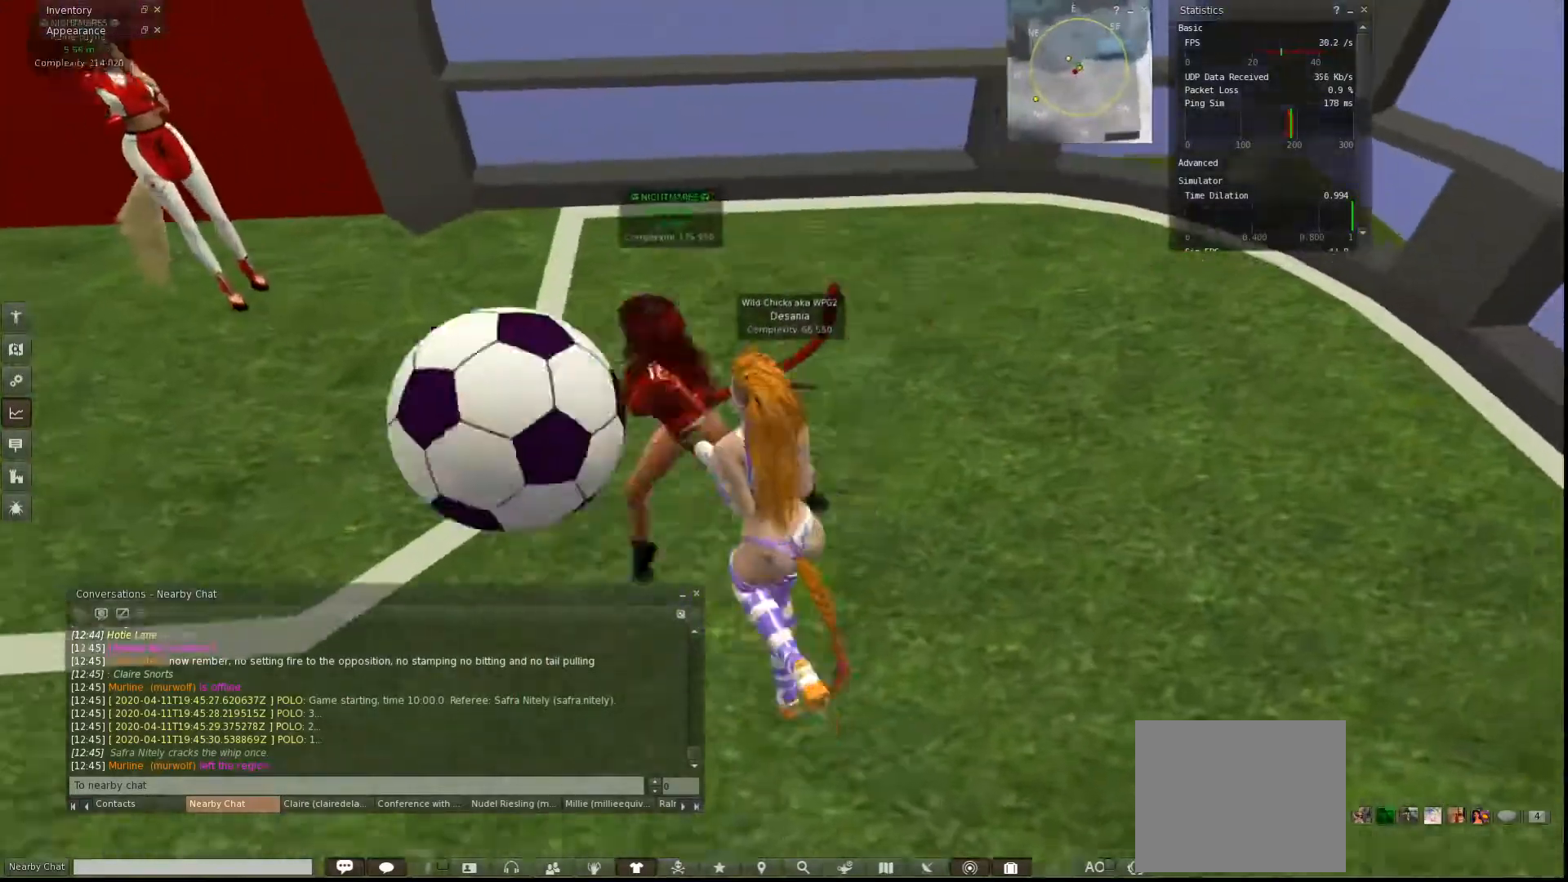
{"keys": ["a"], "events": [[233, "w", "up"]]}
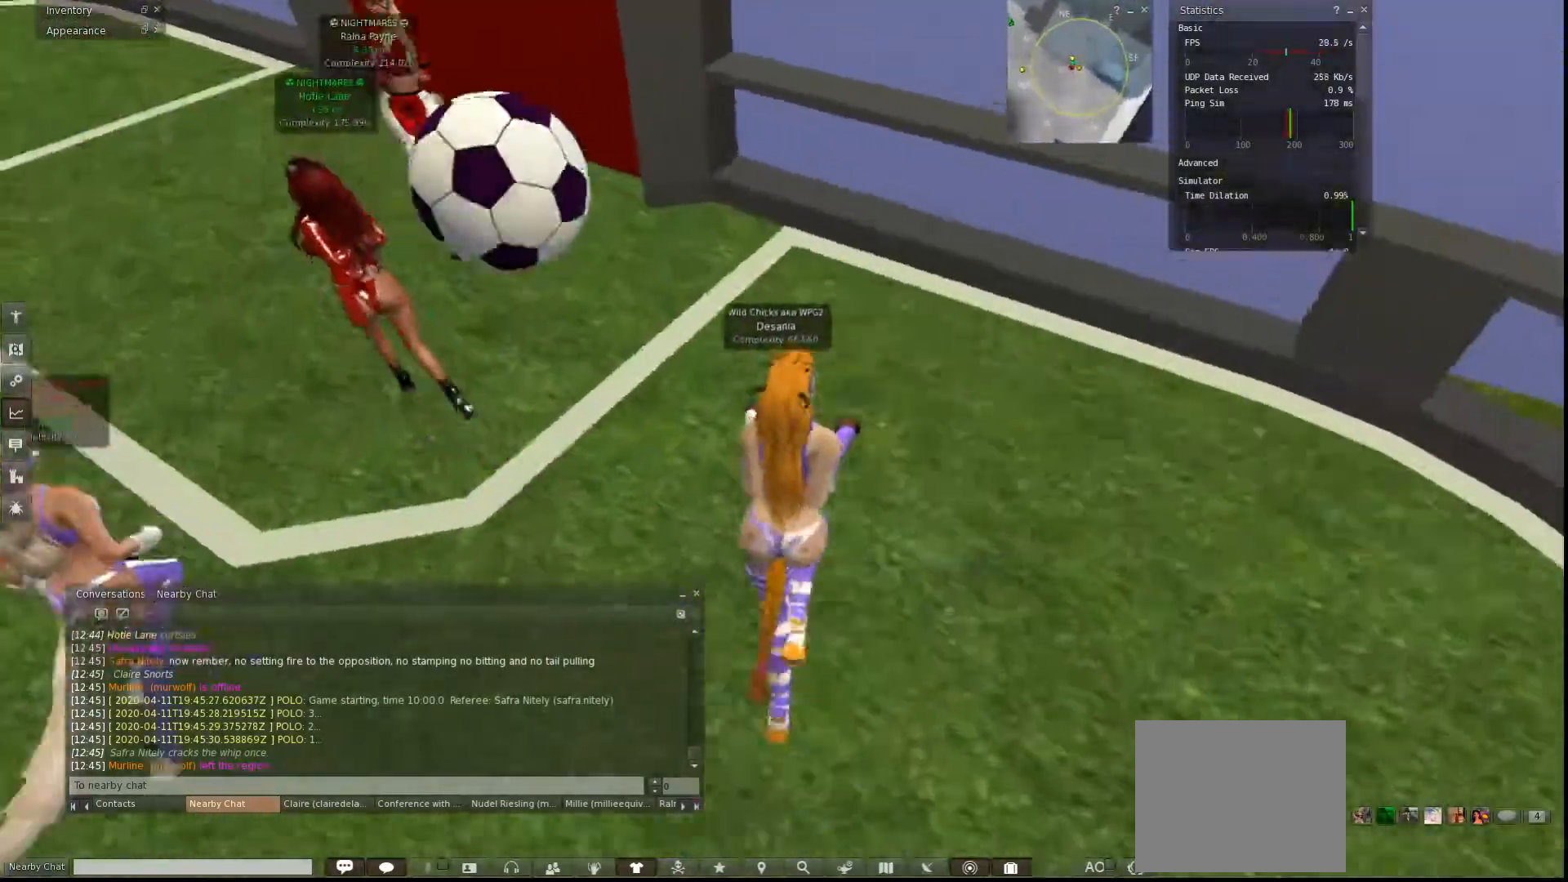
{"keys": ["d"], "events": [[167, "w", "down"], [200, "a", "up"], [267, "d", "down"], [367, "w", "up"]]}